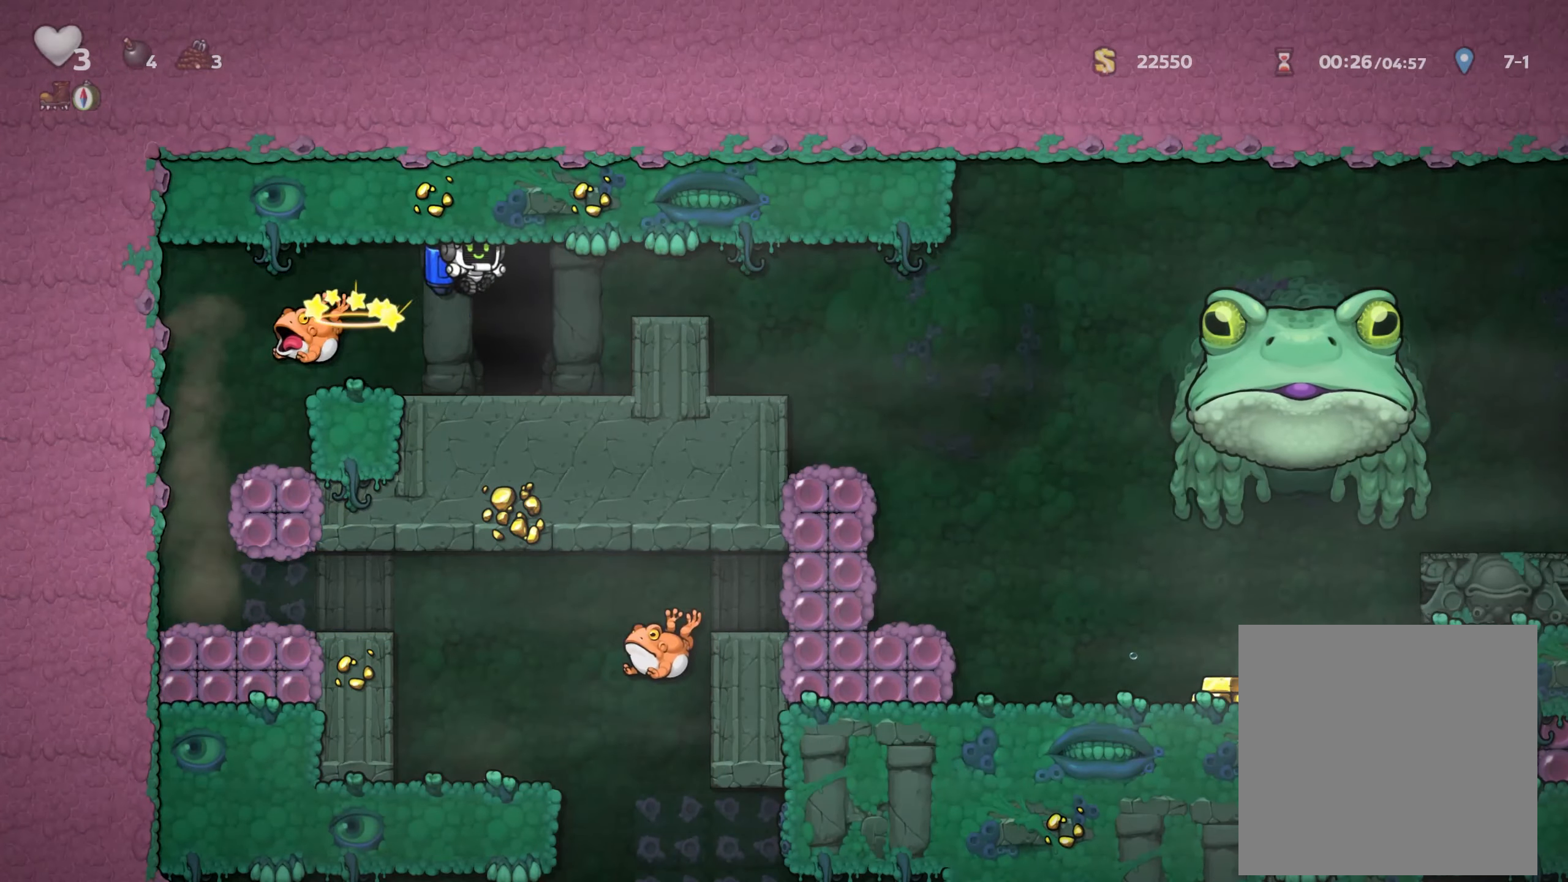
Gameplay with a controller (Xbox layout); each line is a JSON object with the inputs held at the frame after it. "events" lists button and stick changes between this image and that frame as [ms after this image, input, new state], when the widget could be followed in between. Not read: L2 R3.
{"buttons": [], "left_stick": "center", "right_stick": "center", "events": []}
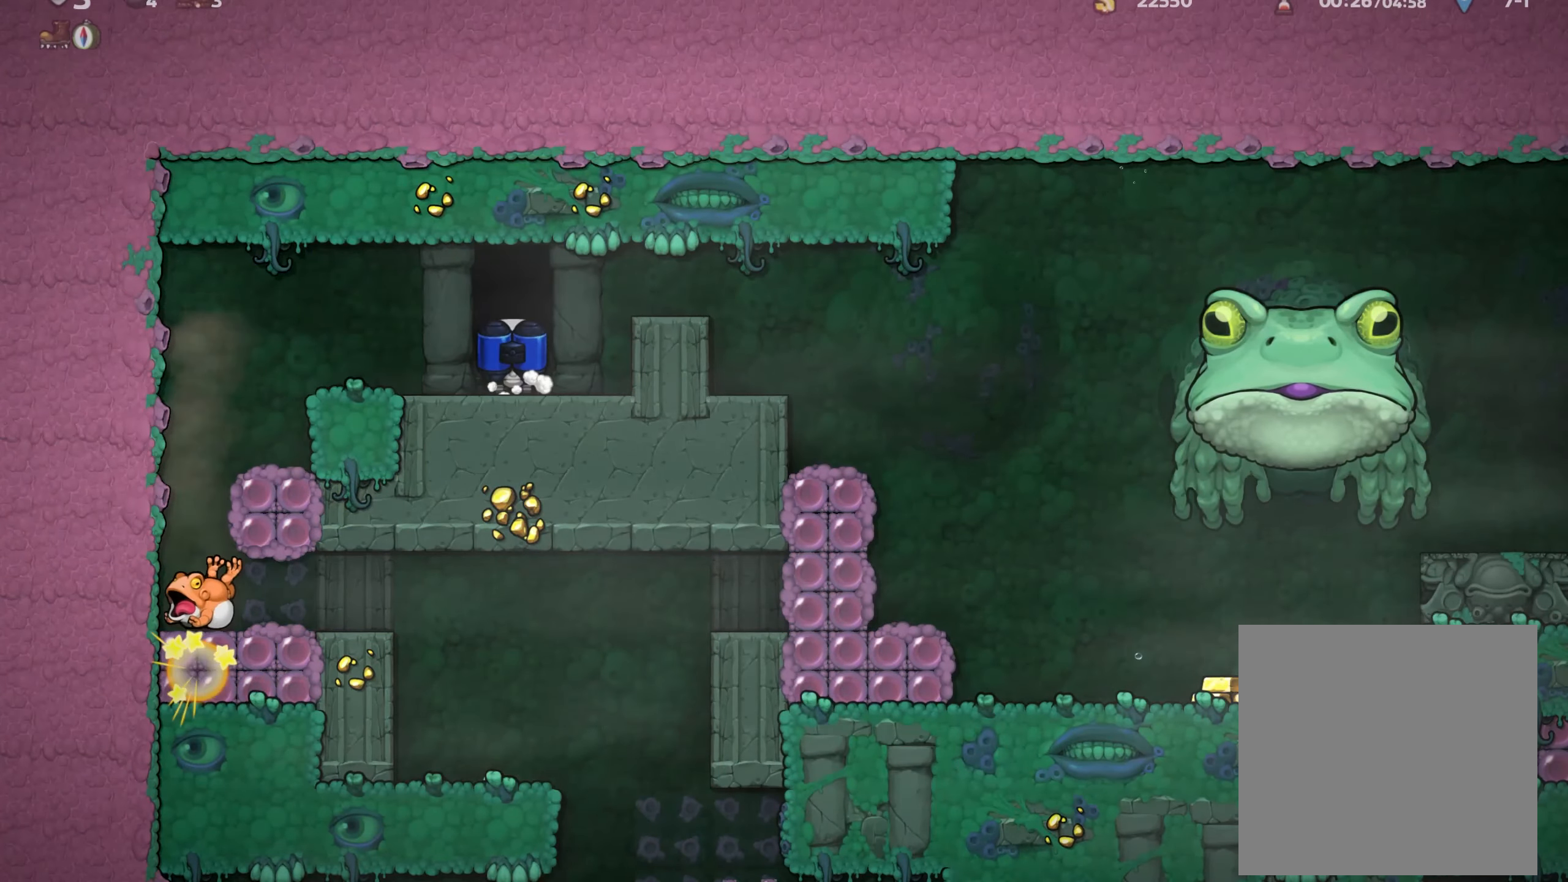
{"buttons": [], "left_stick": "center", "right_stick": "center", "events": []}
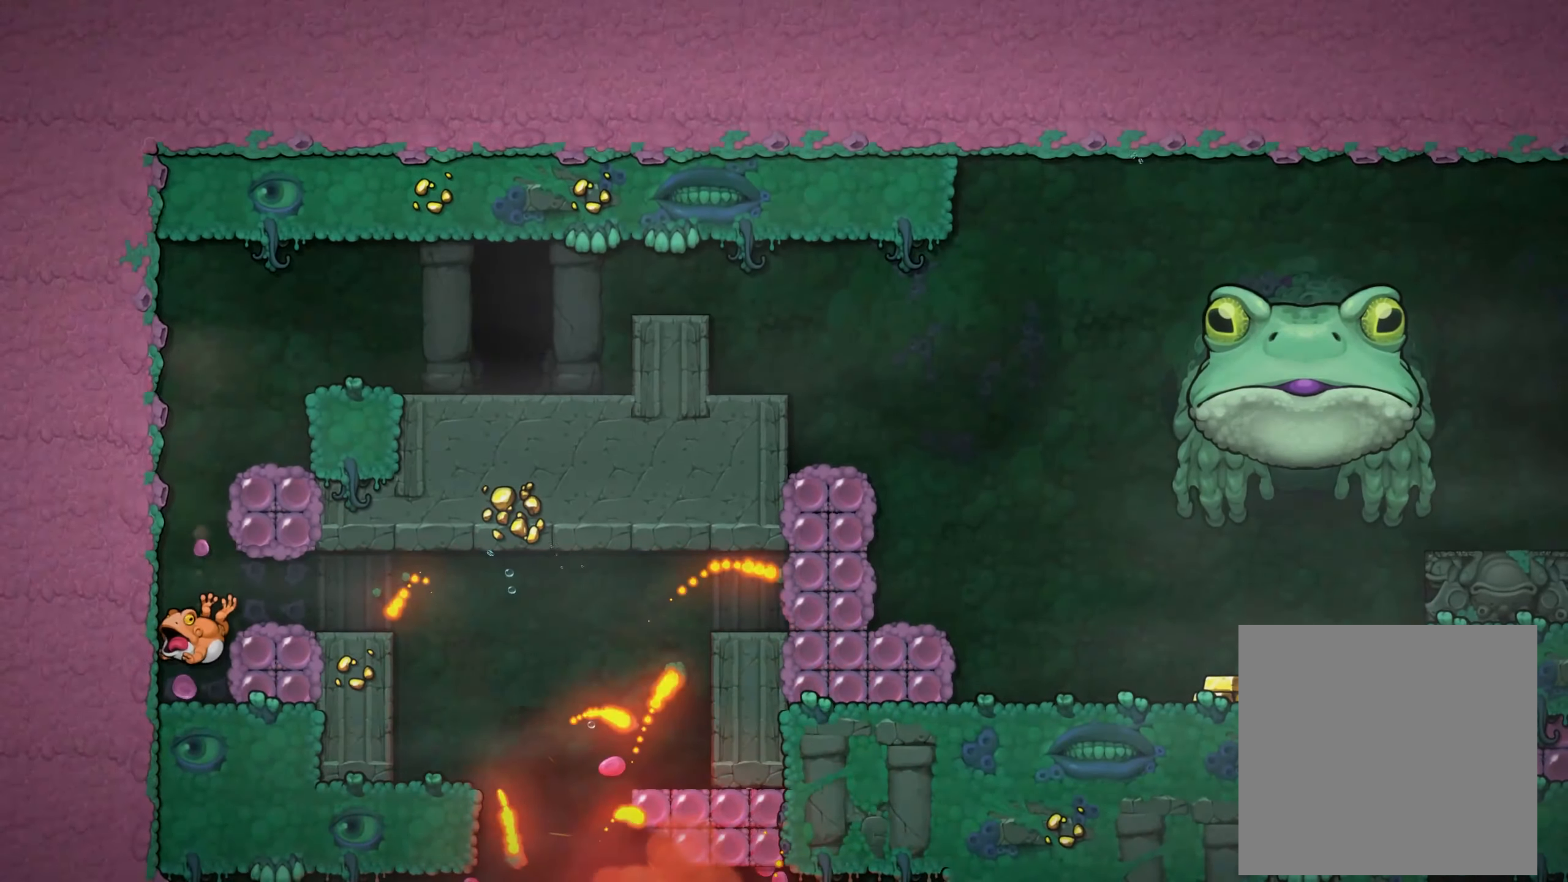
{"buttons": [], "left_stick": "center", "right_stick": "center", "events": []}
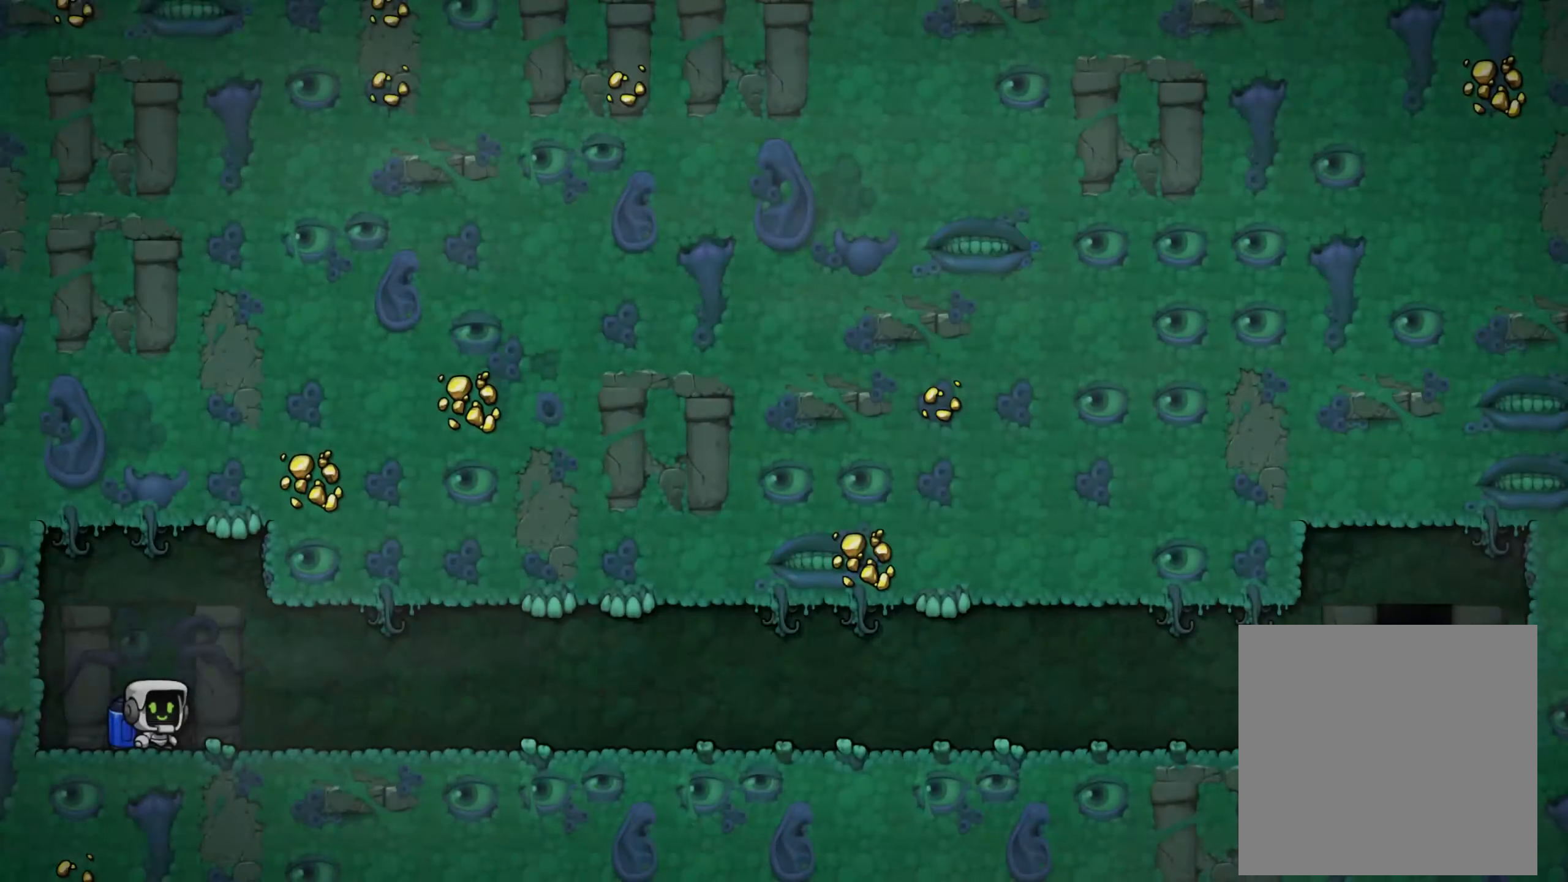
{"buttons": [], "left_stick": "center", "right_stick": "center", "events": [[67, "A", "down"], [217, "A", "up"]]}
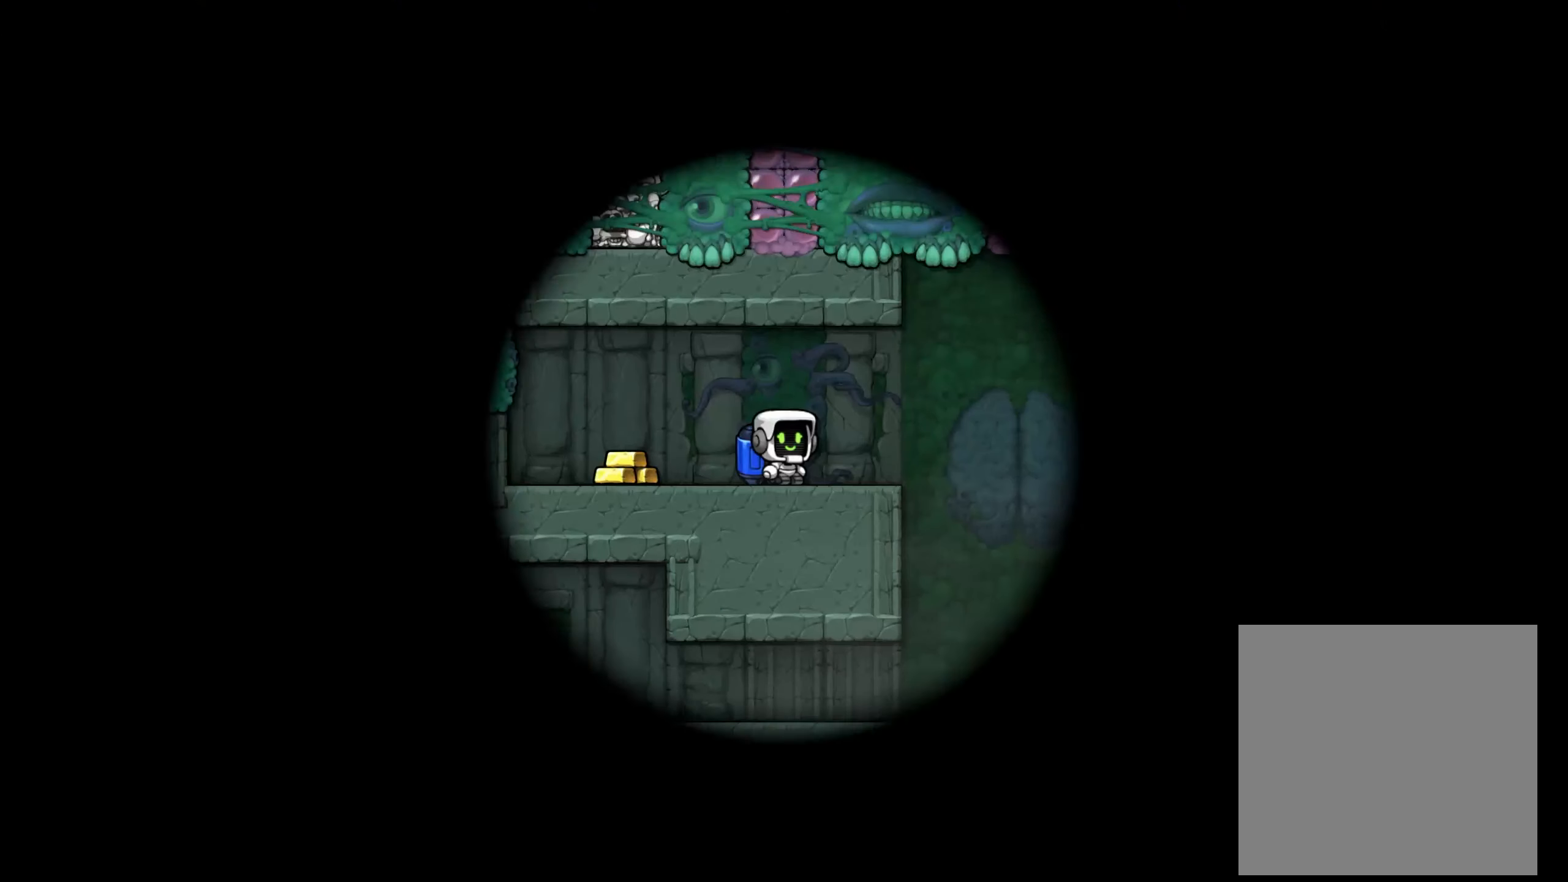
{"buttons": [], "left_stick": "center", "right_stick": "center", "events": []}
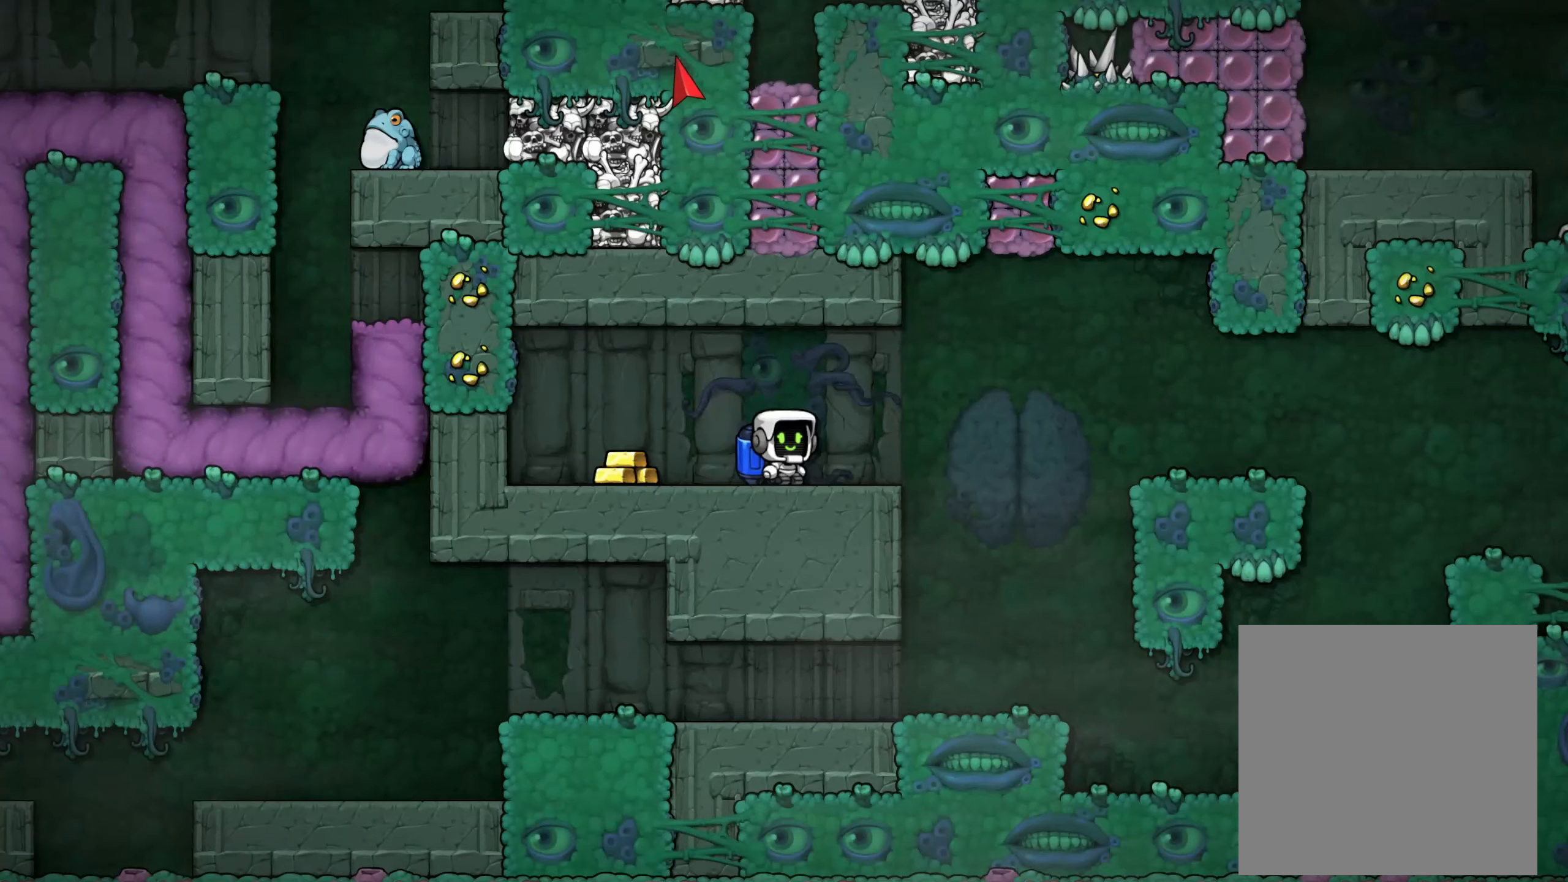
{"buttons": [], "left_stick": "right", "right_stick": "center", "events": [[150, "left_stick", "right"]]}
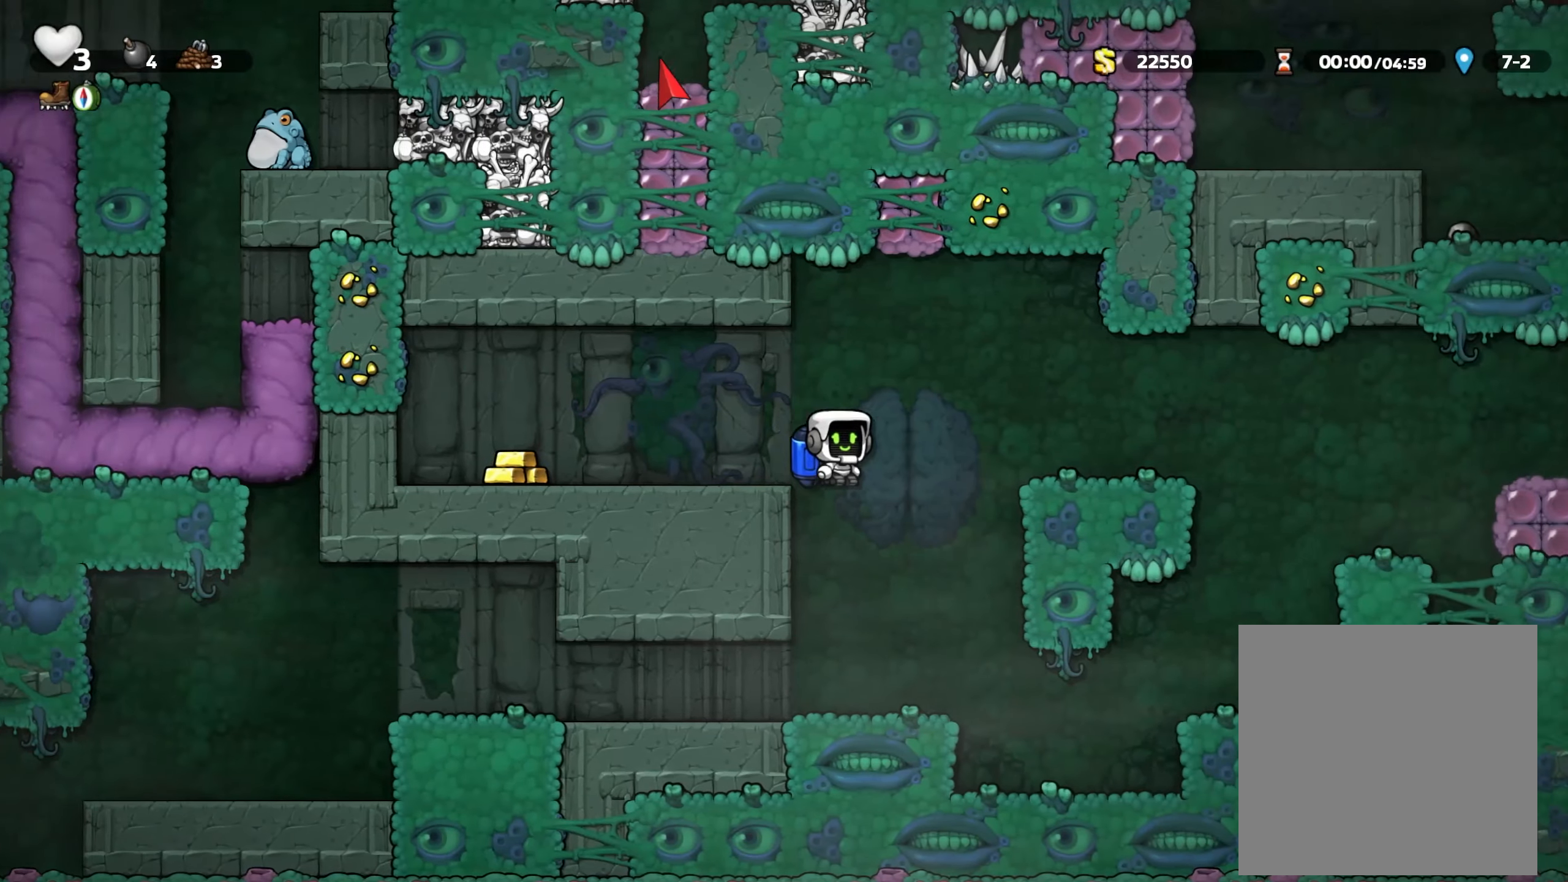
{"buttons": [], "left_stick": "left", "right_stick": "center", "events": [[34, "left_stick", "center"], [200, "R2", "down"], [217, "left_stick", "left"], [267, "R2", "up"]]}
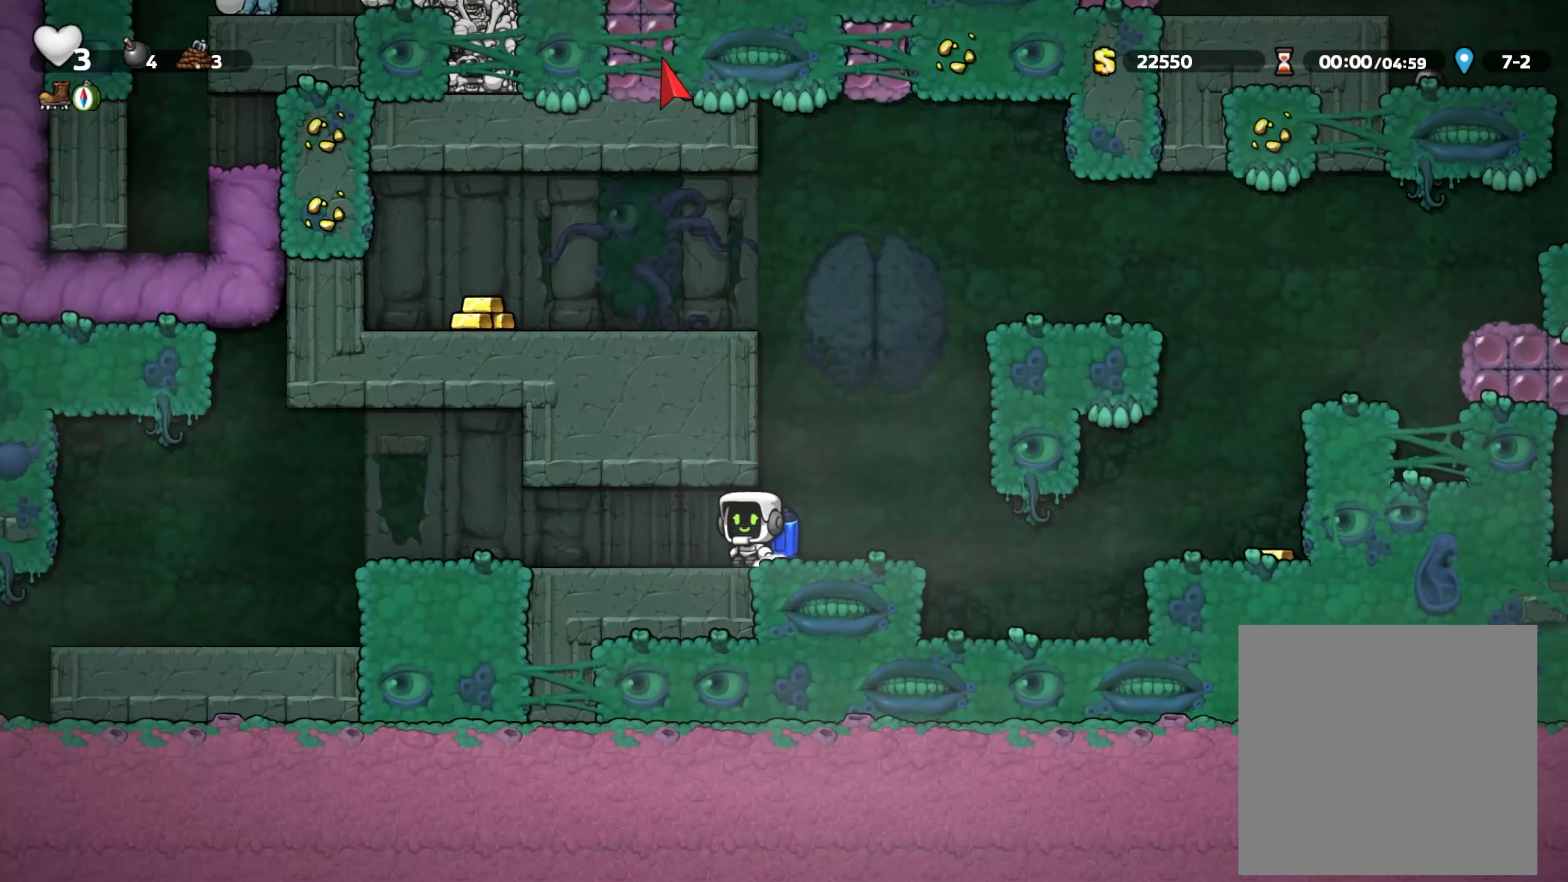
{"buttons": ["A"], "left_stick": "right", "right_stick": "center", "events": [[100, "left_stick", "right"], [317, "A", "down"], [417, "A", "up"], [434, "A", "down"]]}
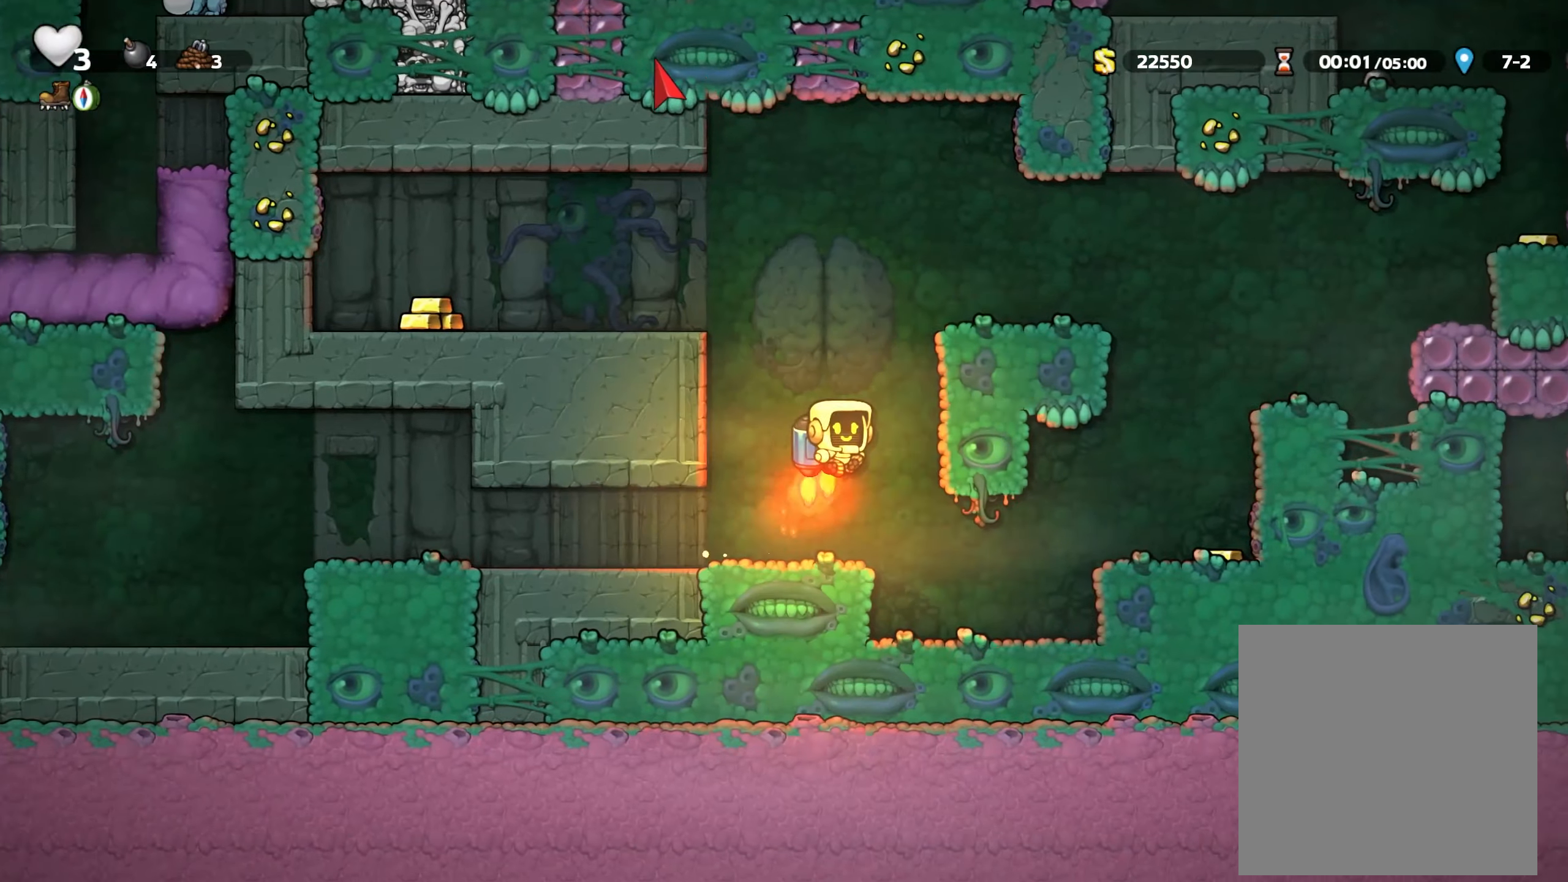
{"buttons": ["DPAD_LEFT"], "left_stick": "right", "right_stick": "center", "events": [[367, "A", "up"], [500, "DPAD_LEFT", "down"]]}
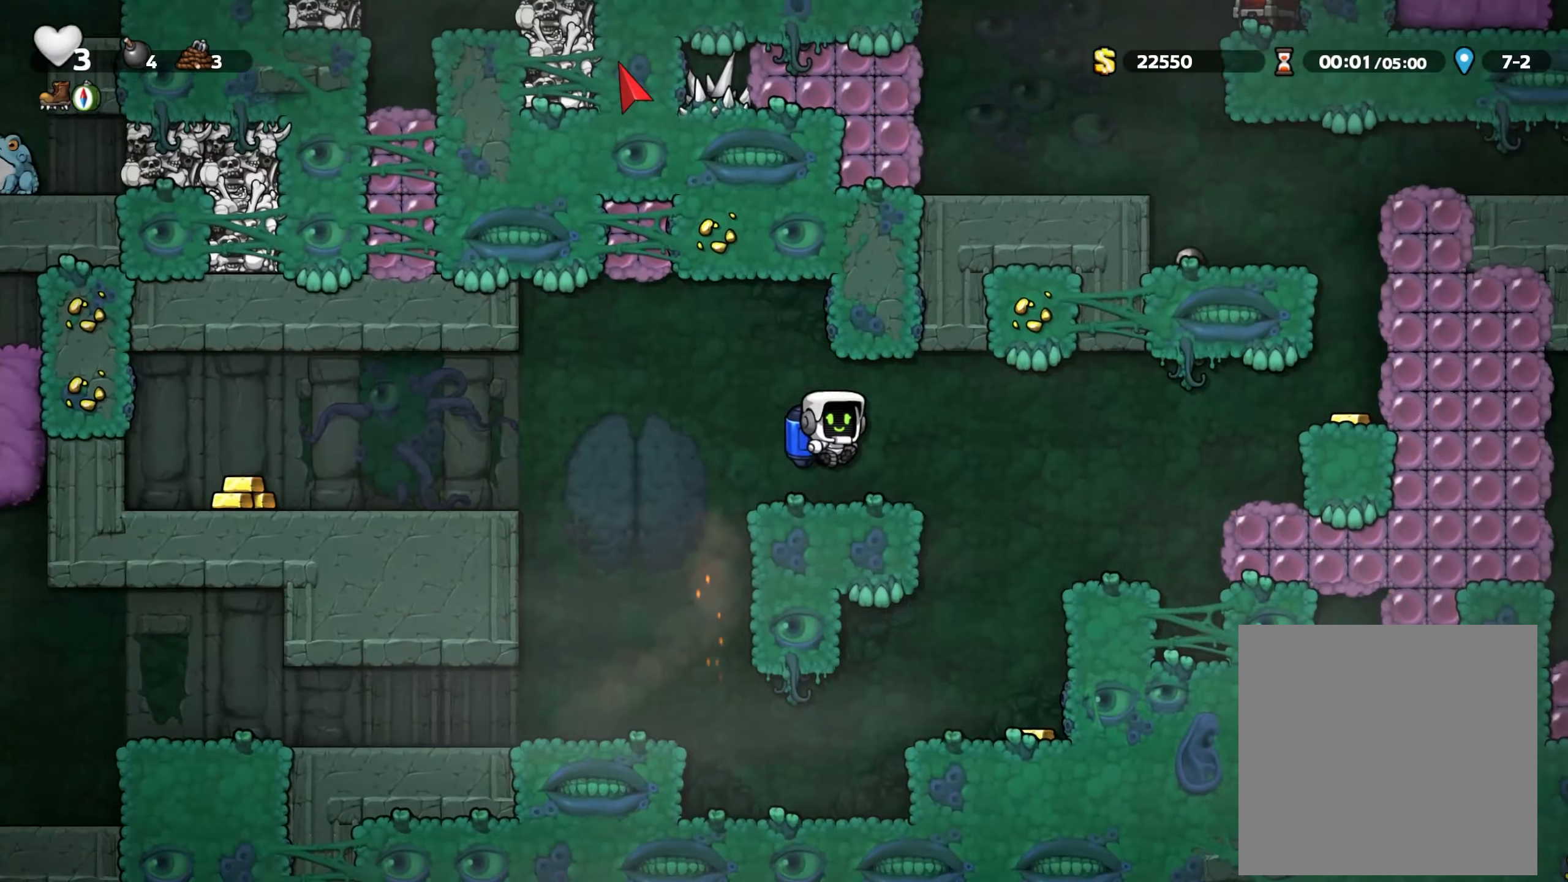
{"buttons": [], "left_stick": "right", "right_stick": "center", "events": [[17, "DPAD_LEFT", "up"], [200, "A", "down"], [267, "A", "up"], [417, "A", "down"], [484, "A", "up"]]}
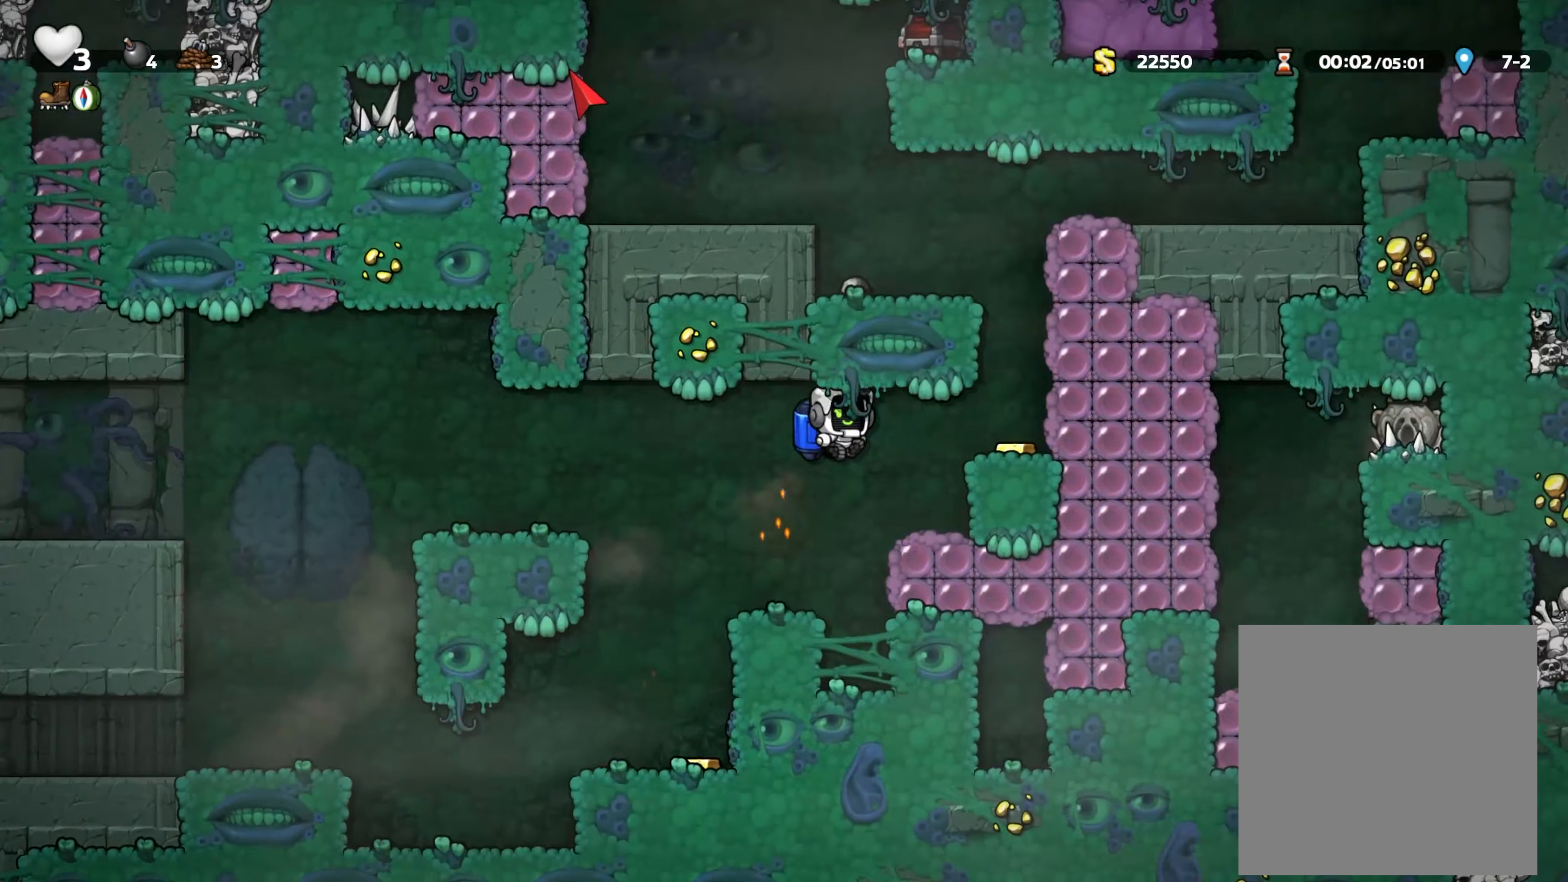
{"buttons": ["A"], "left_stick": "center", "right_stick": "center", "events": [[300, "A", "down"], [384, "A", "up"], [384, "left_stick", "center"], [467, "A", "down"]]}
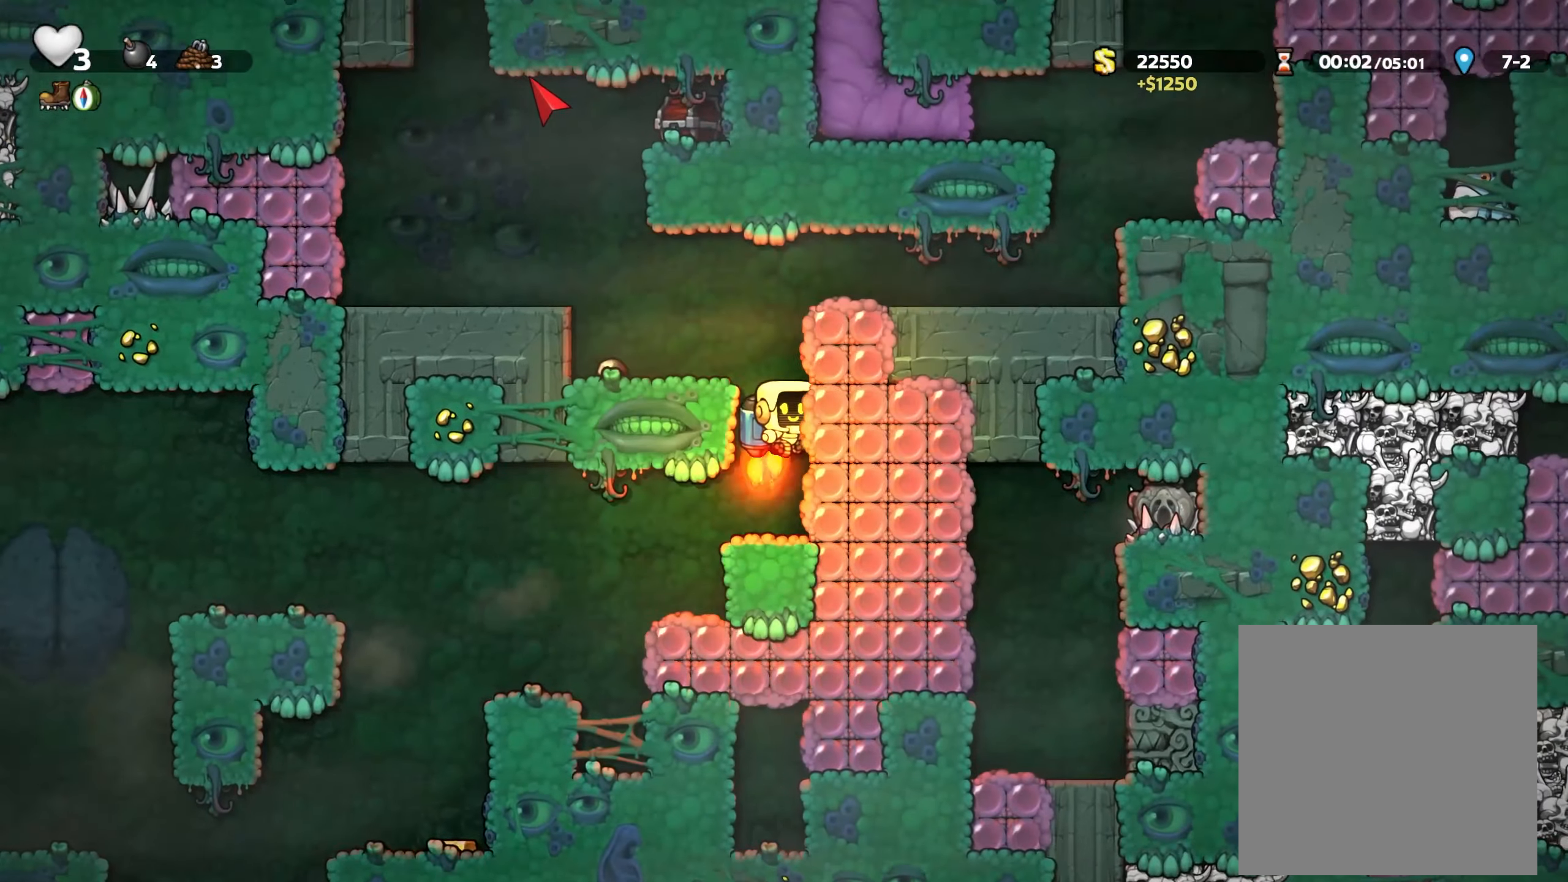
{"buttons": [], "left_stick": "right", "right_stick": "center"}
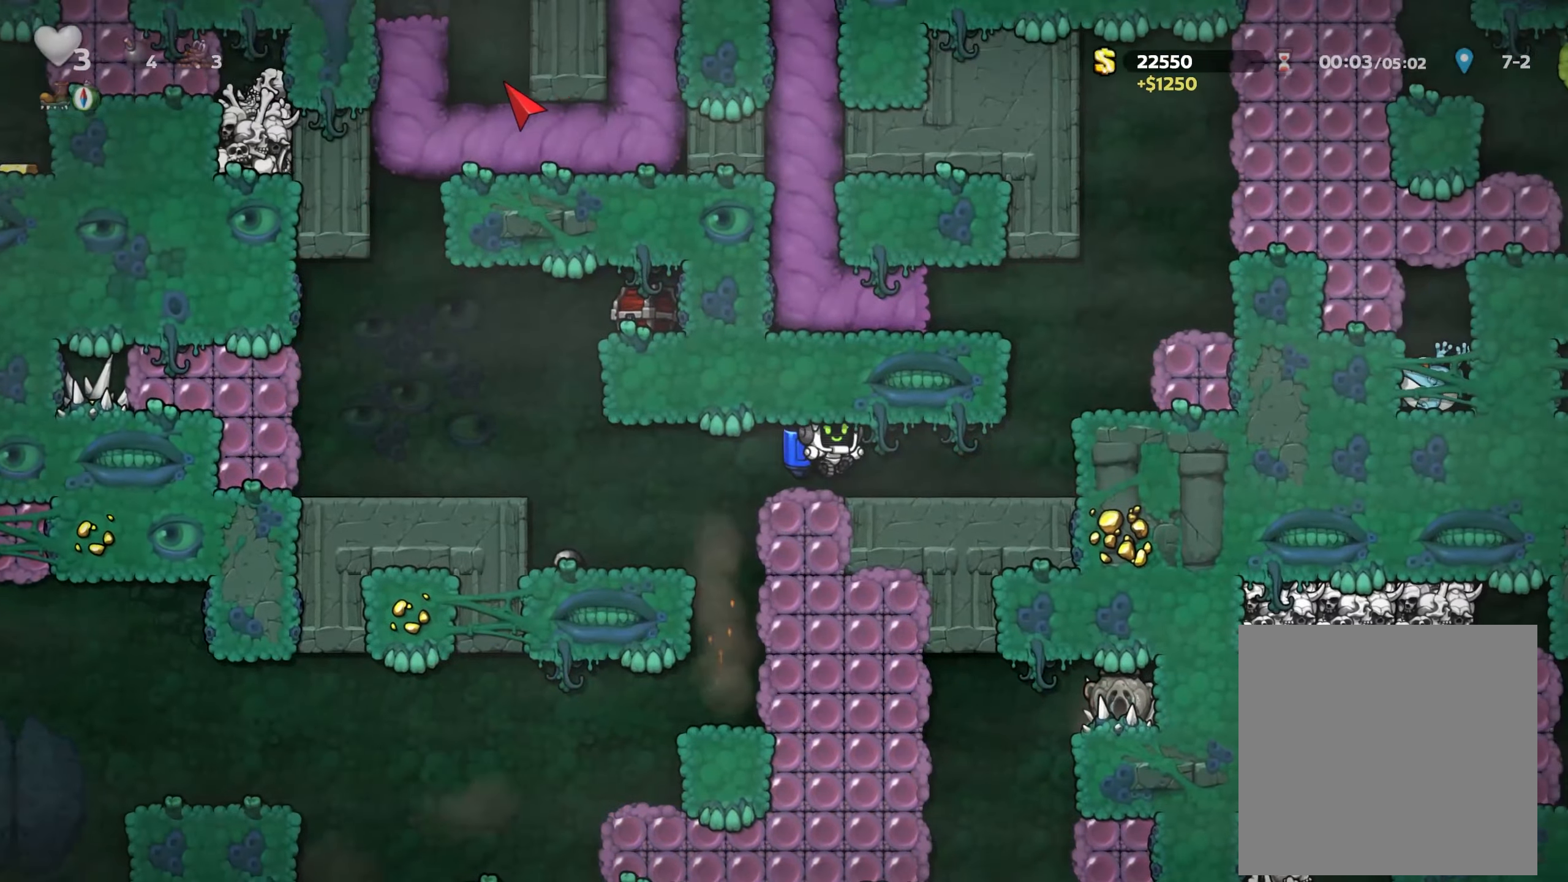
{"buttons": ["A"], "left_stick": "center", "right_stick": "center", "events": [[284, "A", "down"], [366, "A", "up"], [366, "left_stick", "center"], [416, "A", "down"]]}
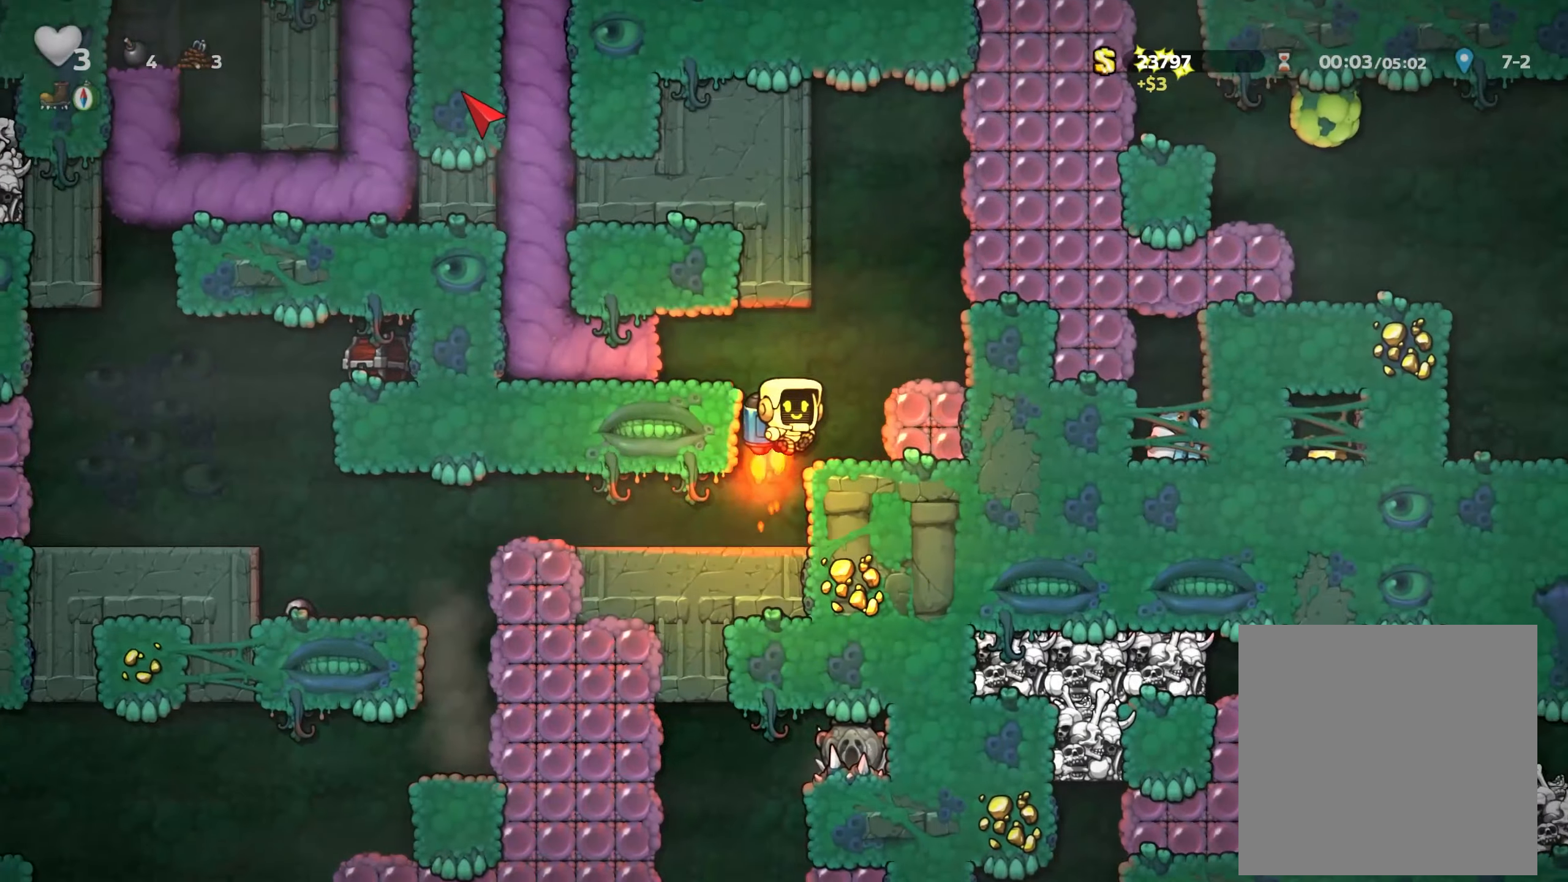
{"buttons": [], "left_stick": "left", "right_stick": "center", "events": [[66, "left_stick", "left"], [133, "A", "up"]]}
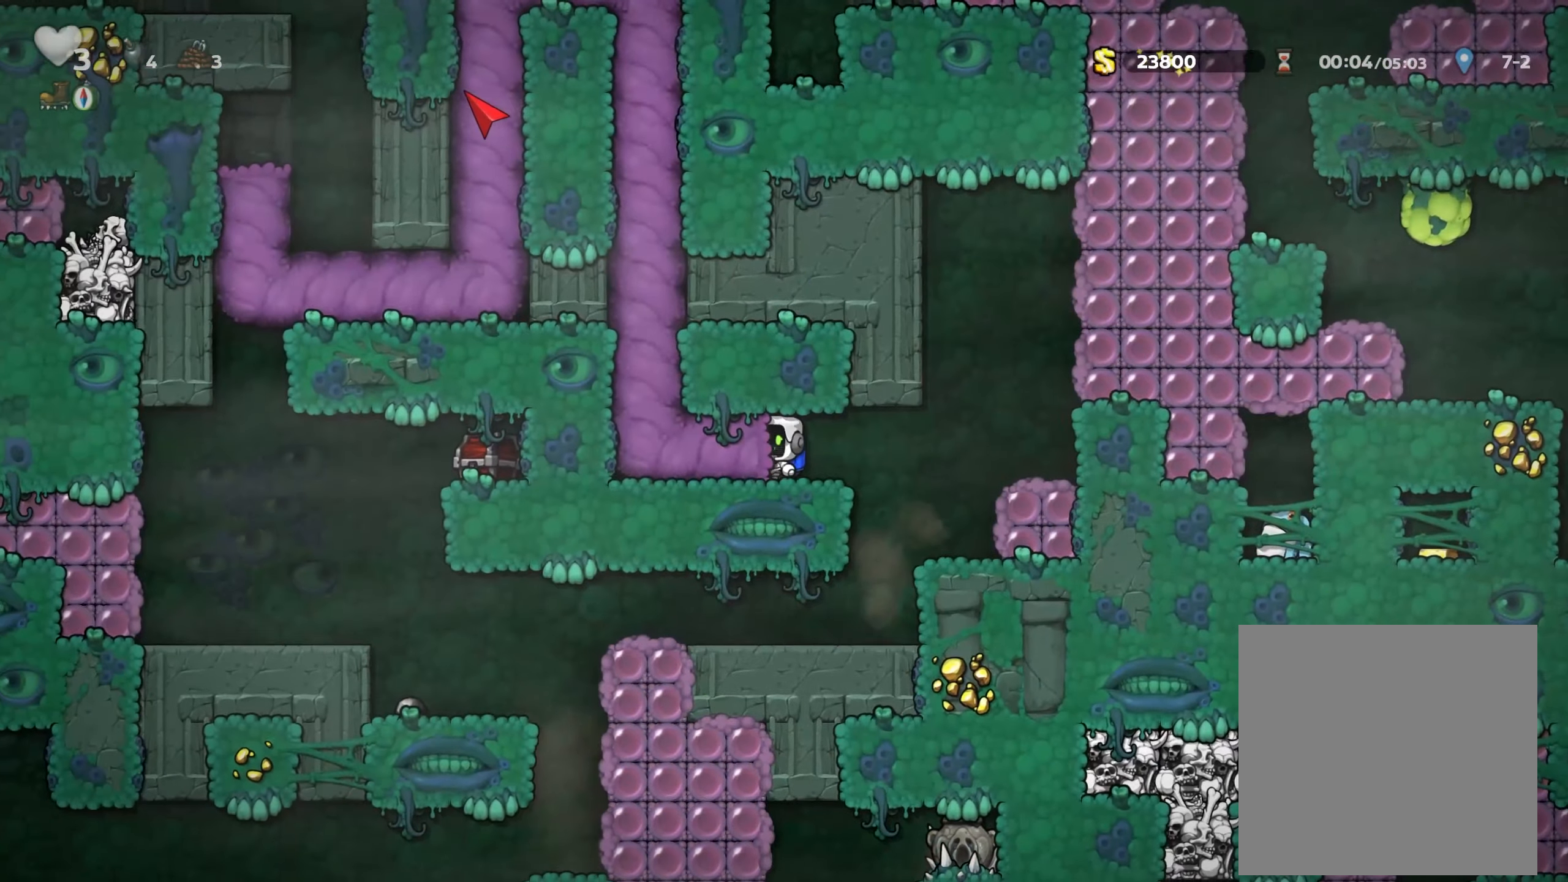
{"buttons": [], "left_stick": "center", "right_stick": "center", "events": [[183, "left_stick", "center"], [283, "DPAD_DOWN", "down"], [300, "DPAD_DOWN", "up"]]}
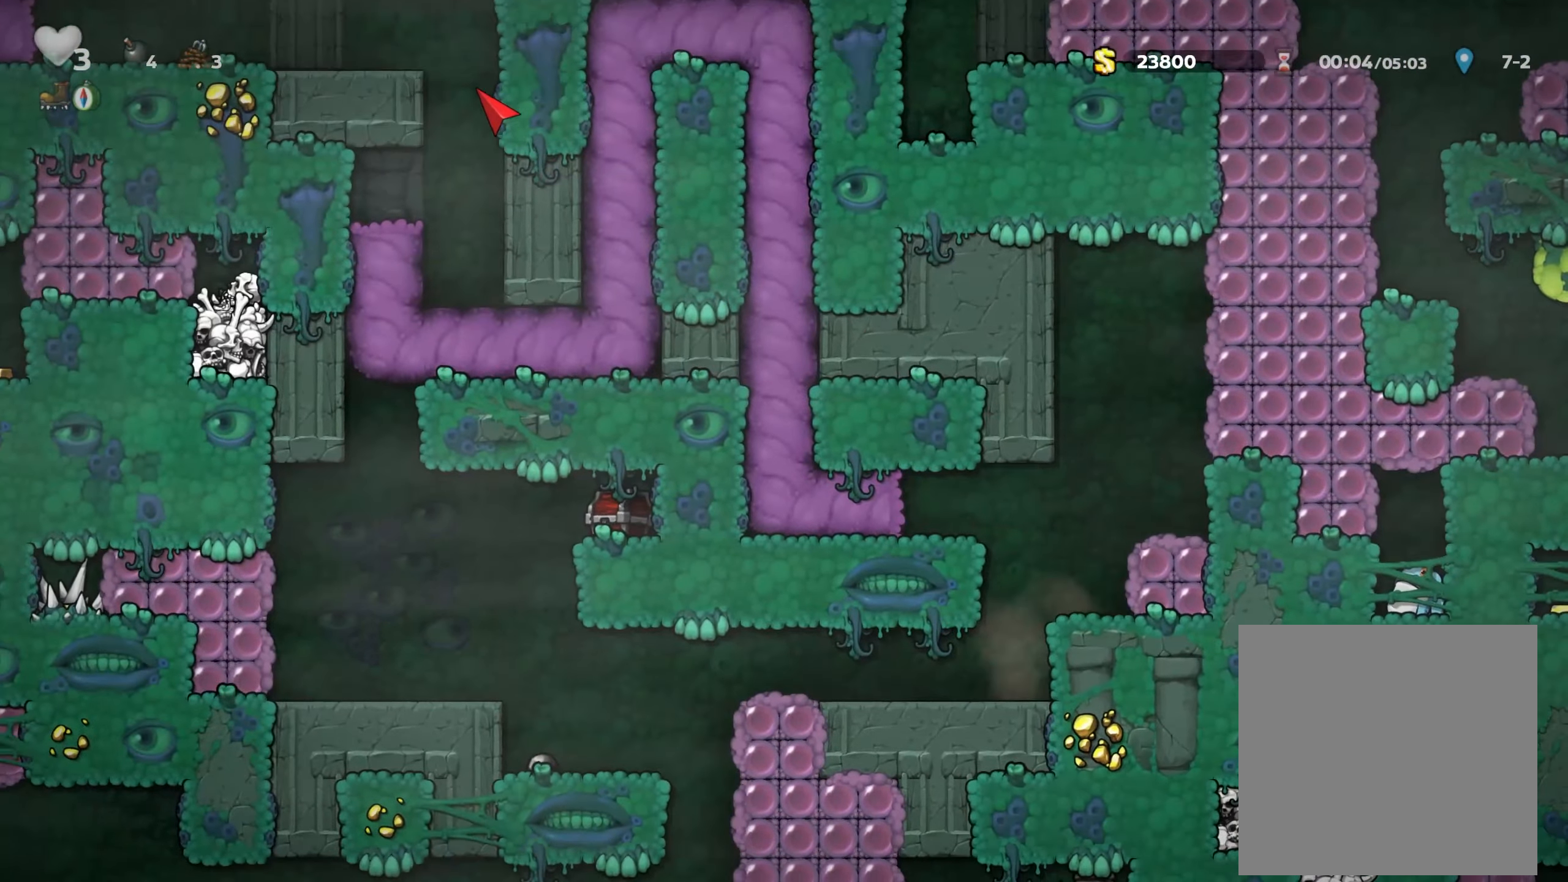
{"buttons": [], "left_stick": "center", "right_stick": "center", "events": []}
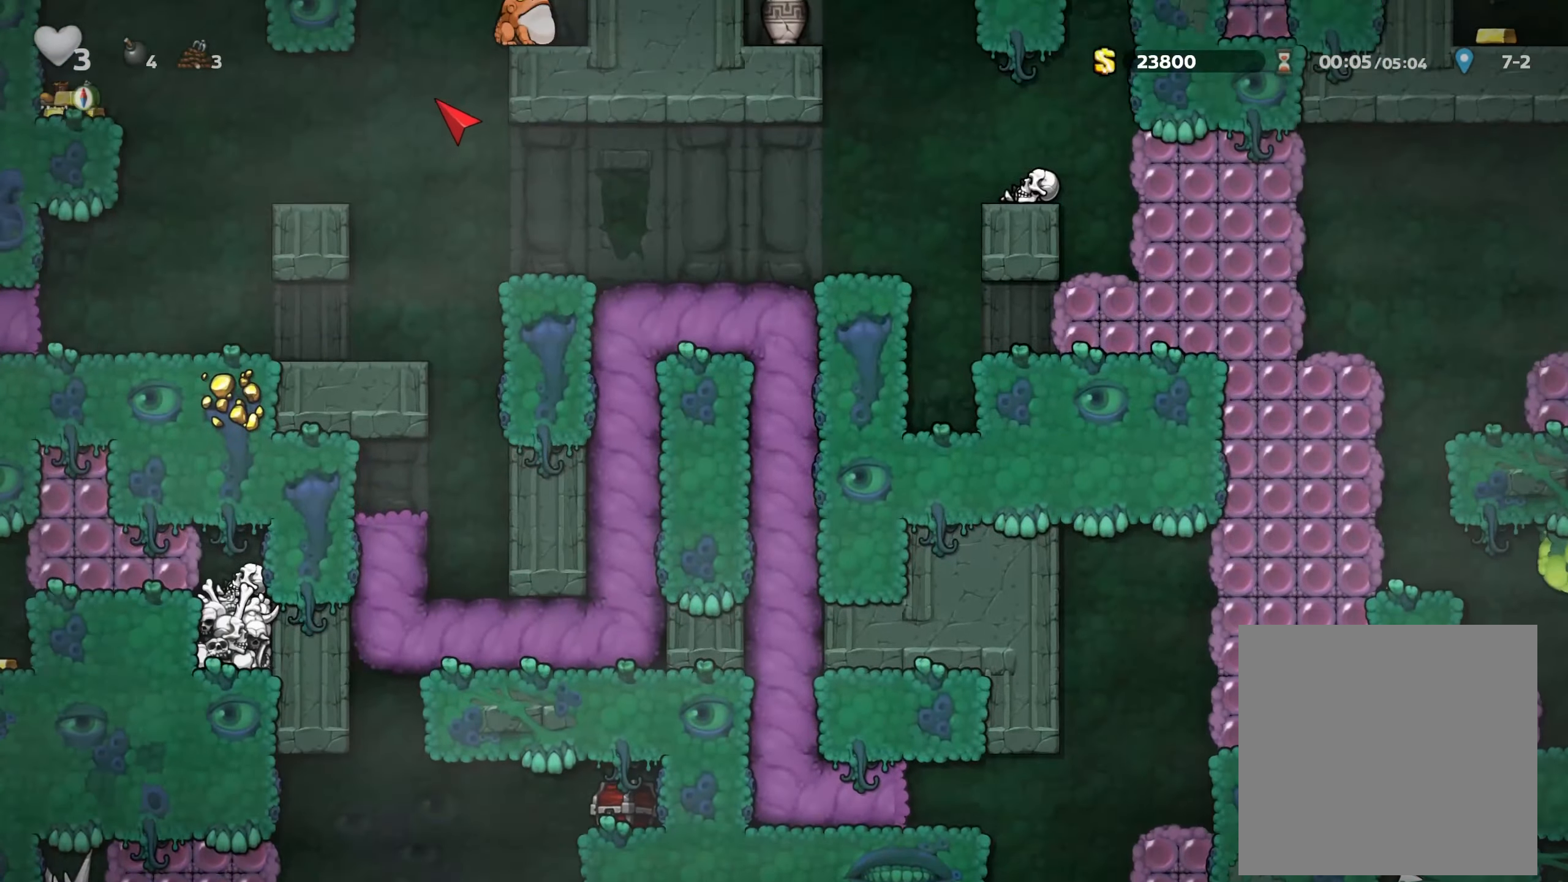
{"buttons": [], "left_stick": "center", "right_stick": "center", "events": []}
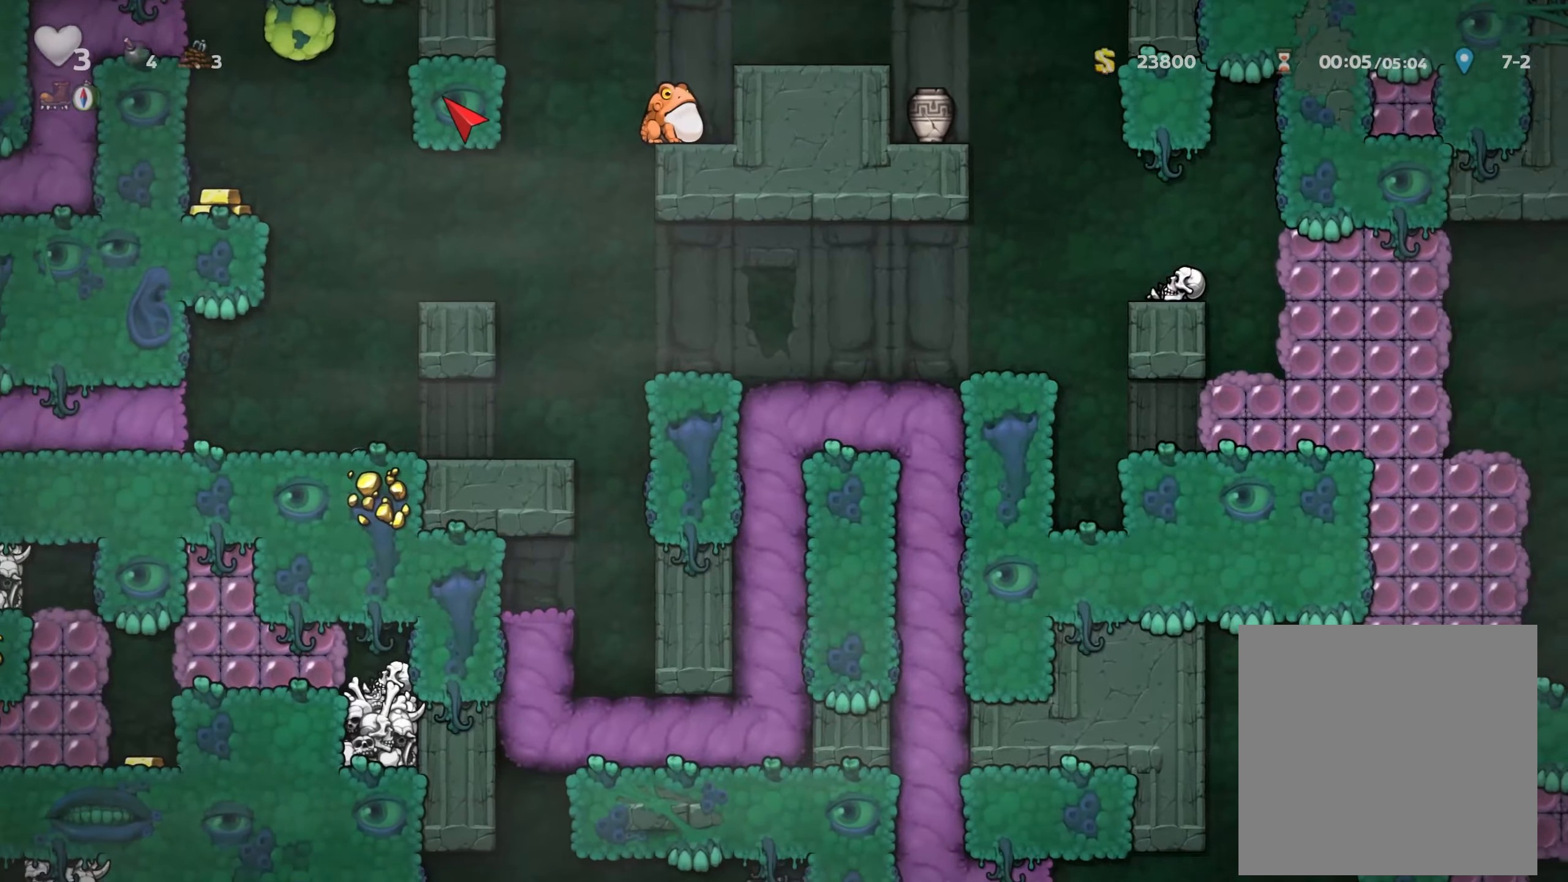
{"buttons": [], "left_stick": "center", "right_stick": "center", "events": []}
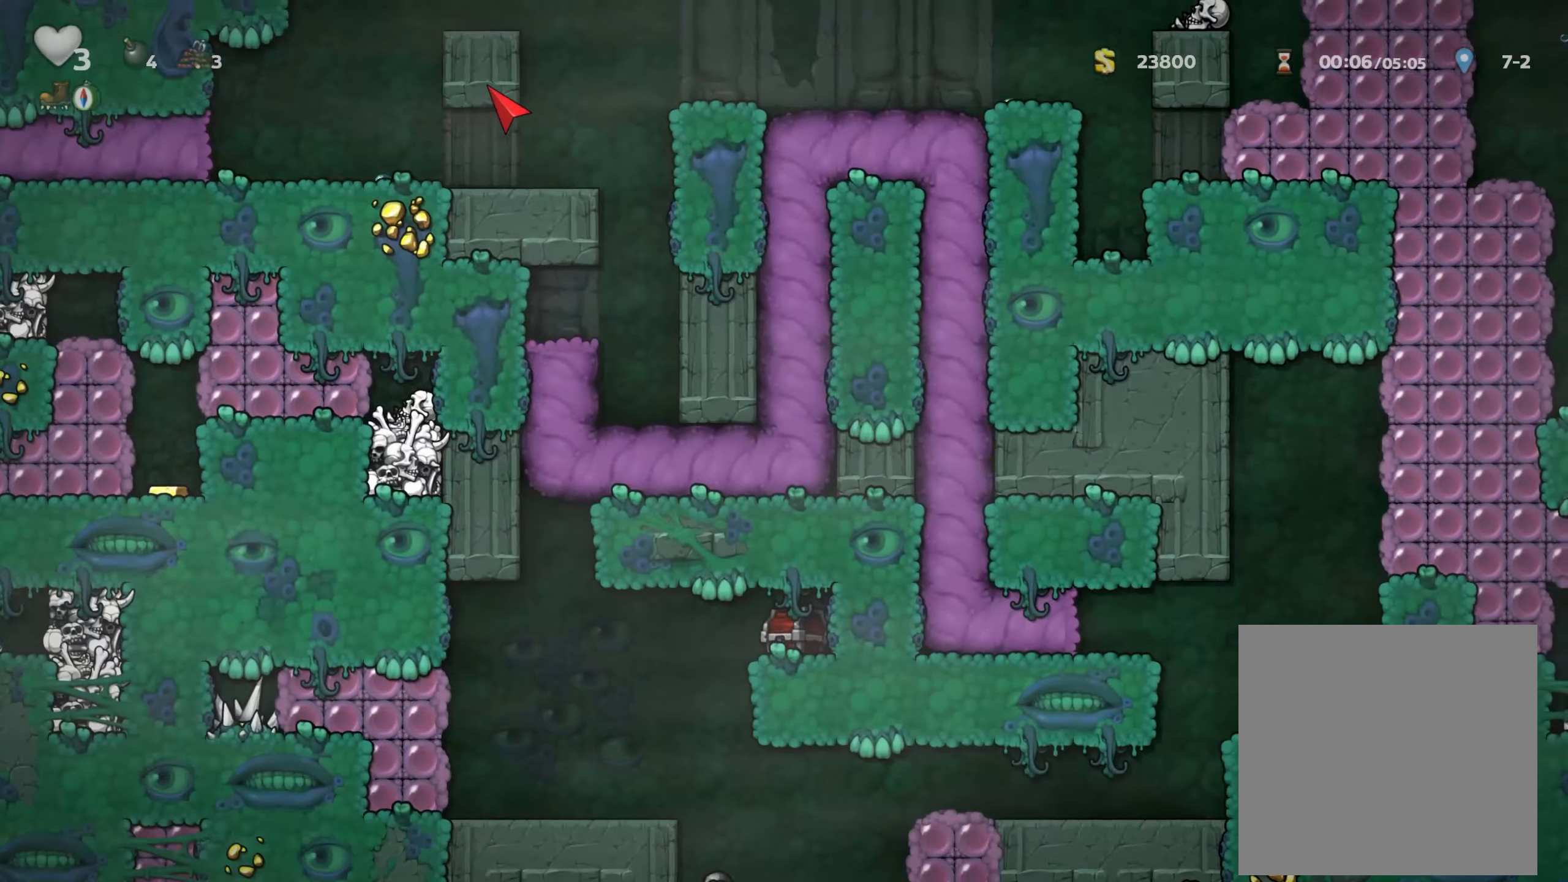
{"buttons": [], "left_stick": "center", "right_stick": "center", "events": []}
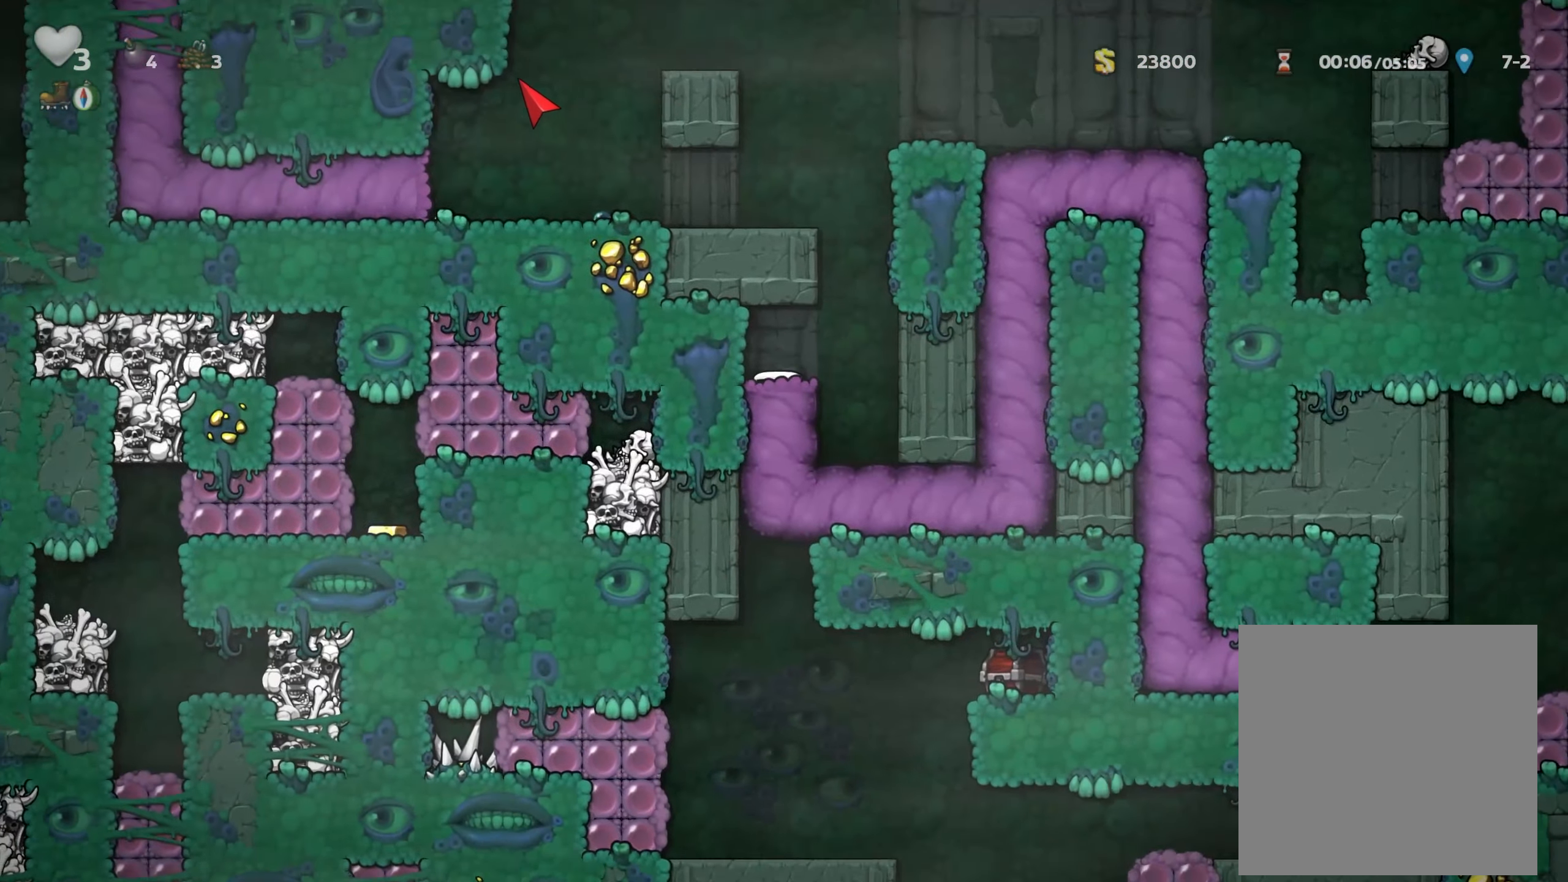
{"buttons": [], "left_stick": "right", "right_stick": "center", "events": [[350, "left_stick", "right"]]}
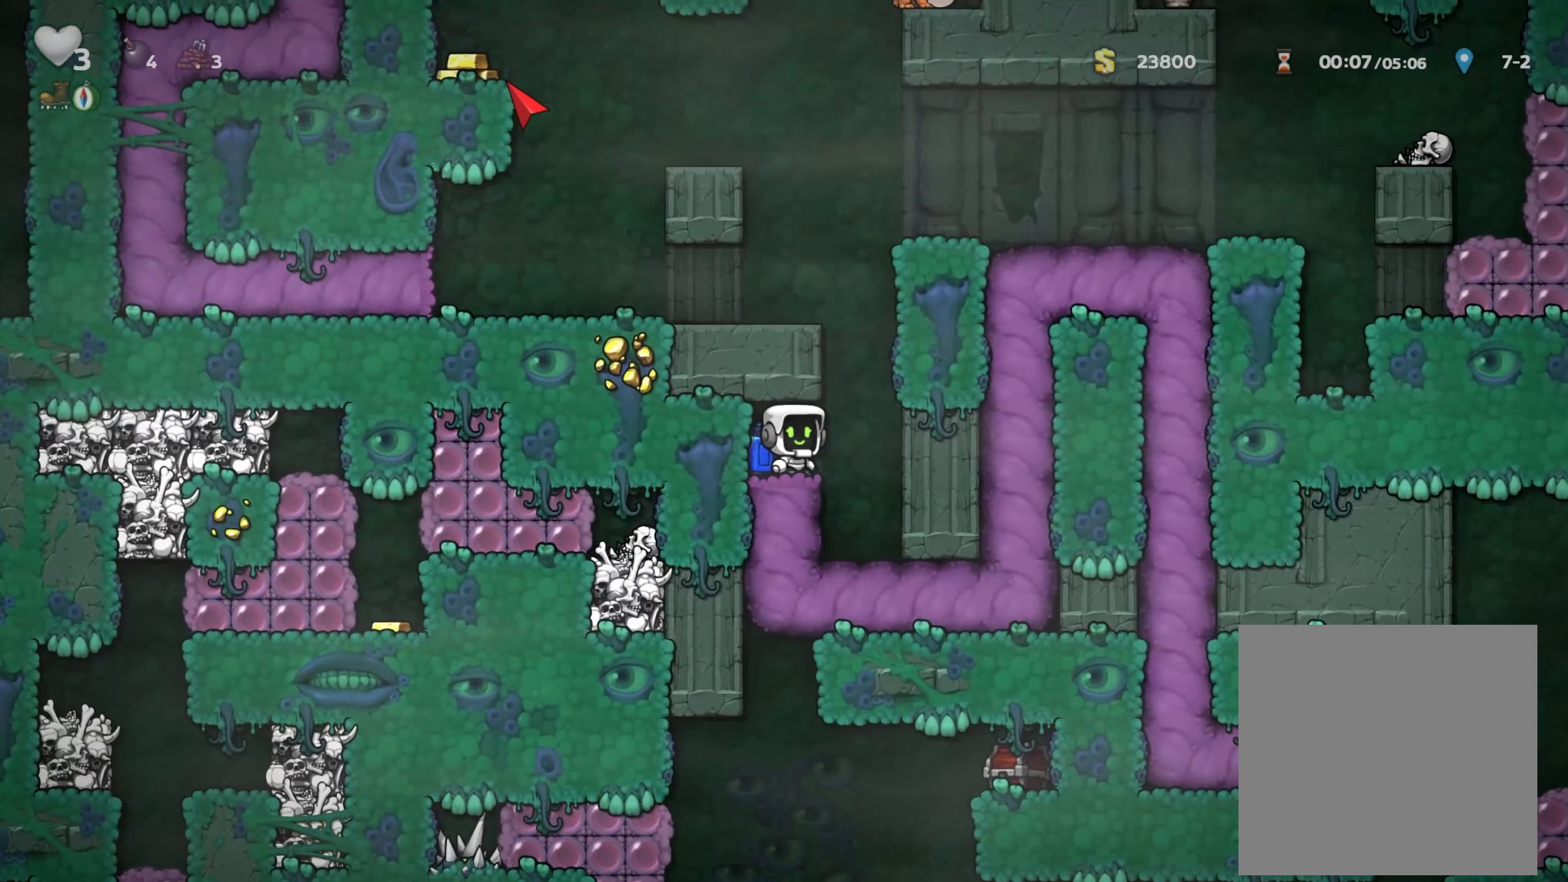
{"buttons": ["A"], "left_stick": "center", "right_stick": "center", "events": [[166, "A", "down"], [250, "A", "up"], [283, "left_stick", "center"], [300, "A", "down"]]}
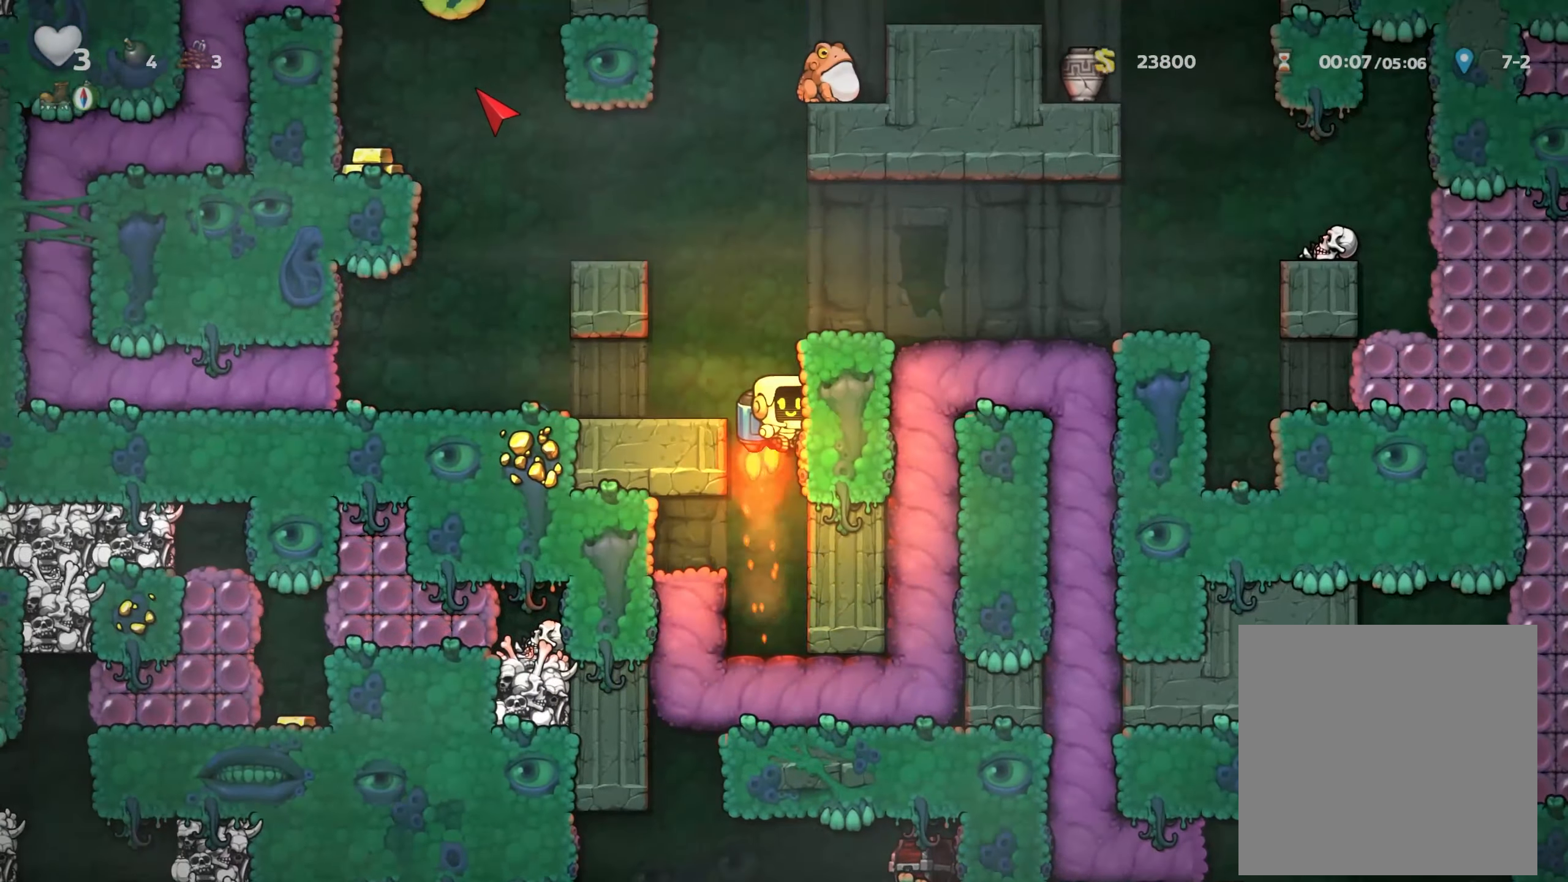
{"buttons": [], "left_stick": "center", "right_stick": "center", "events": [[250, "A", "up"], [250, "left_stick", "right"], [483, "left_stick", "center"]]}
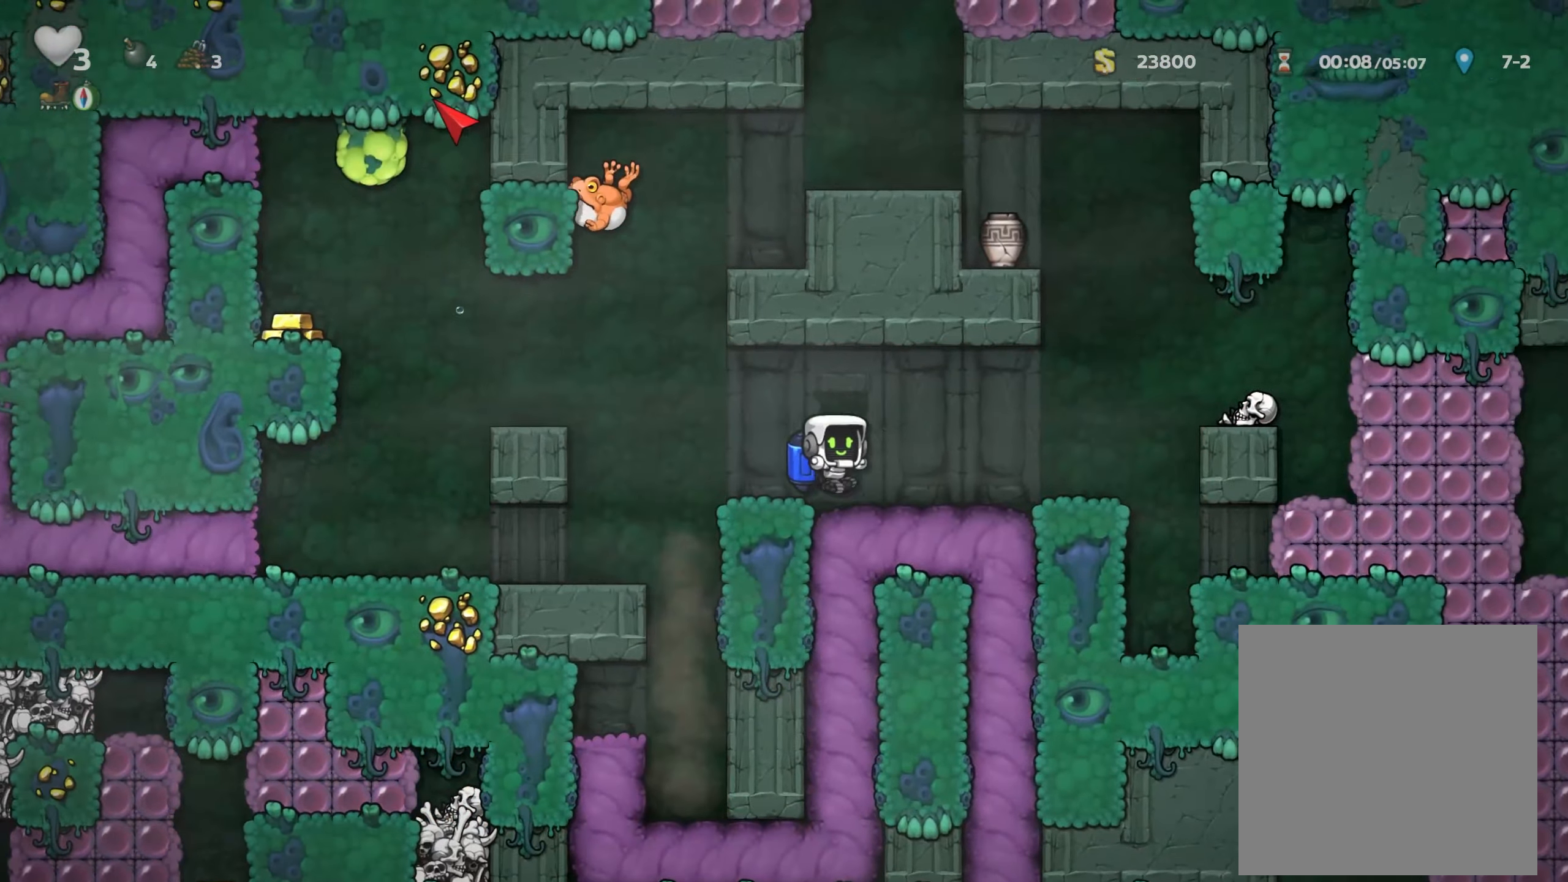
{"buttons": ["A"], "left_stick": "center", "right_stick": "center", "events": [[50, "left_stick", "right"], [100, "A", "down"], [166, "A", "up"], [250, "left_stick", "center"], [283, "A", "down"]]}
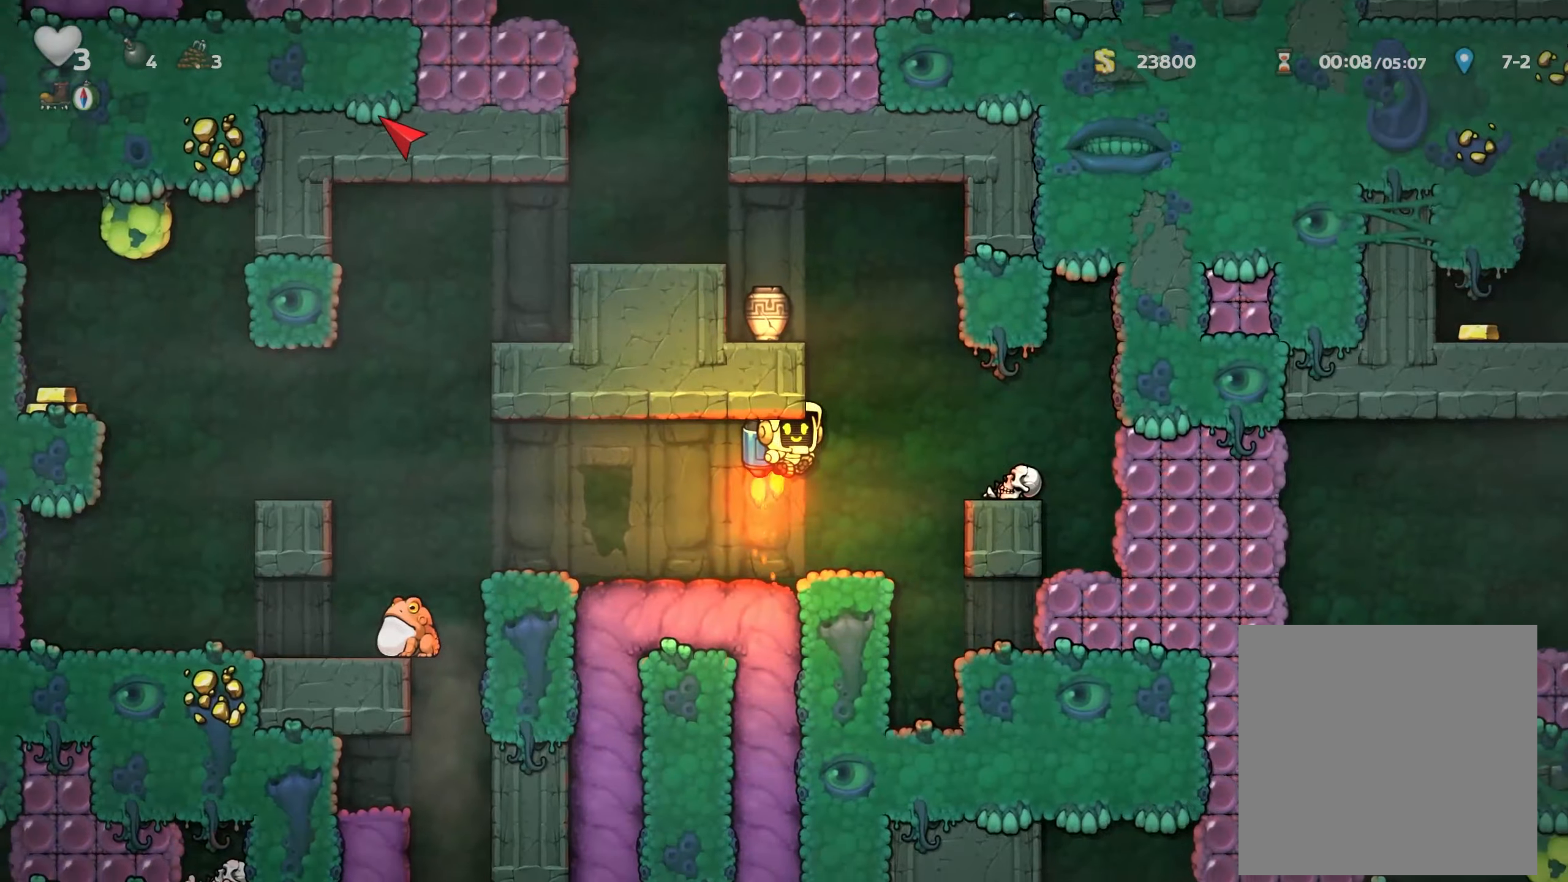
{"buttons": ["A"], "left_stick": "left", "right_stick": "center", "events": [[150, "left_stick", "right"], [283, "left_stick", "center"], [433, "left_stick", "left"]]}
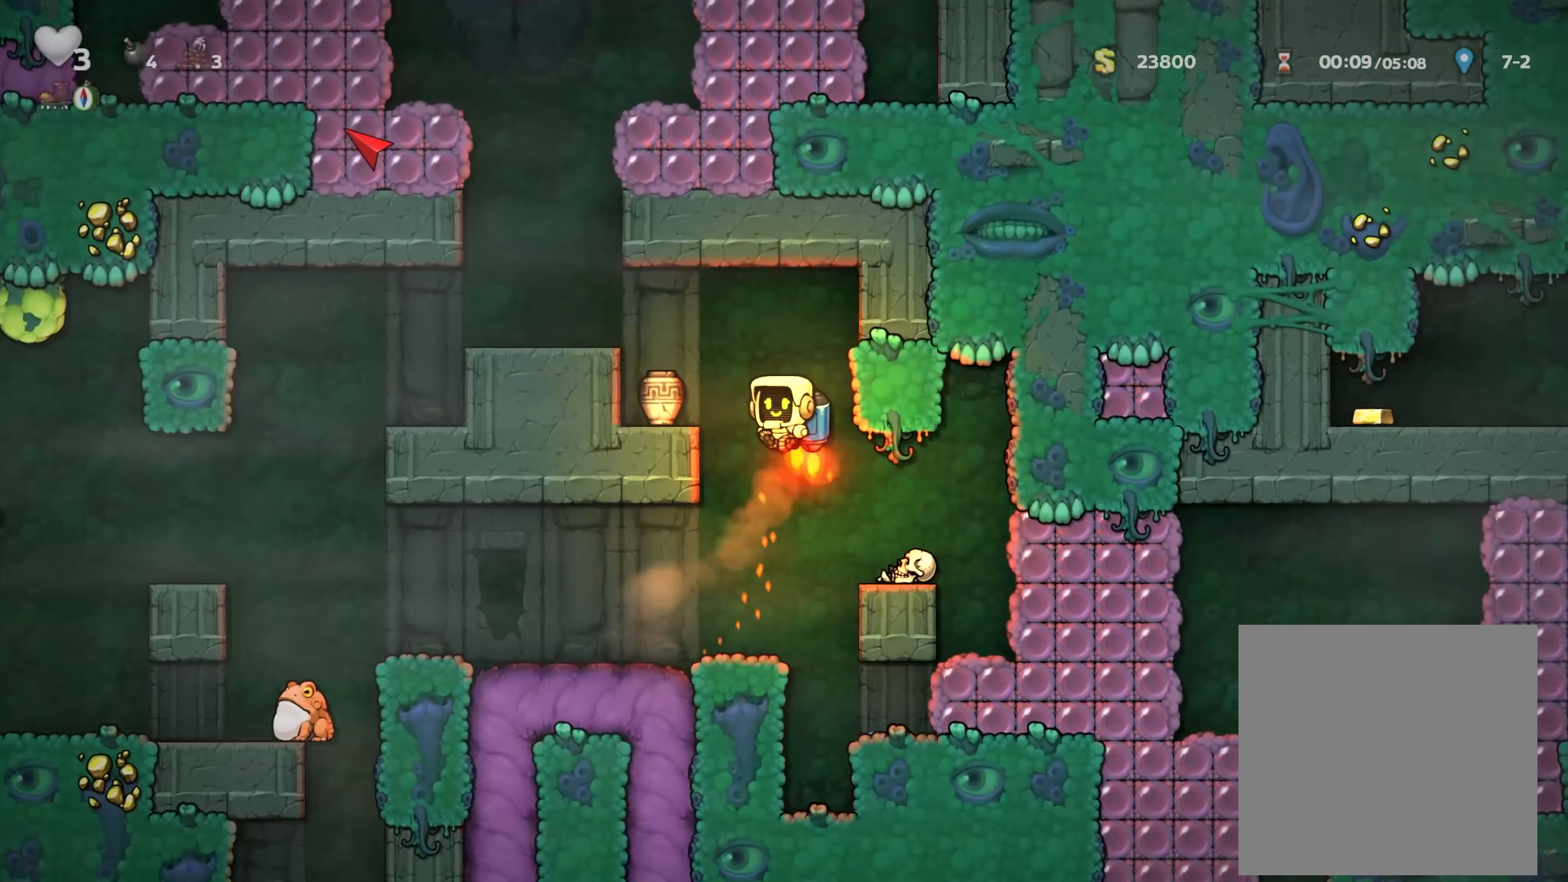
{"buttons": ["A"], "left_stick": "center", "right_stick": "center", "events": [[167, "A", "up"], [367, "left_stick", "center"], [500, "A", "down"]]}
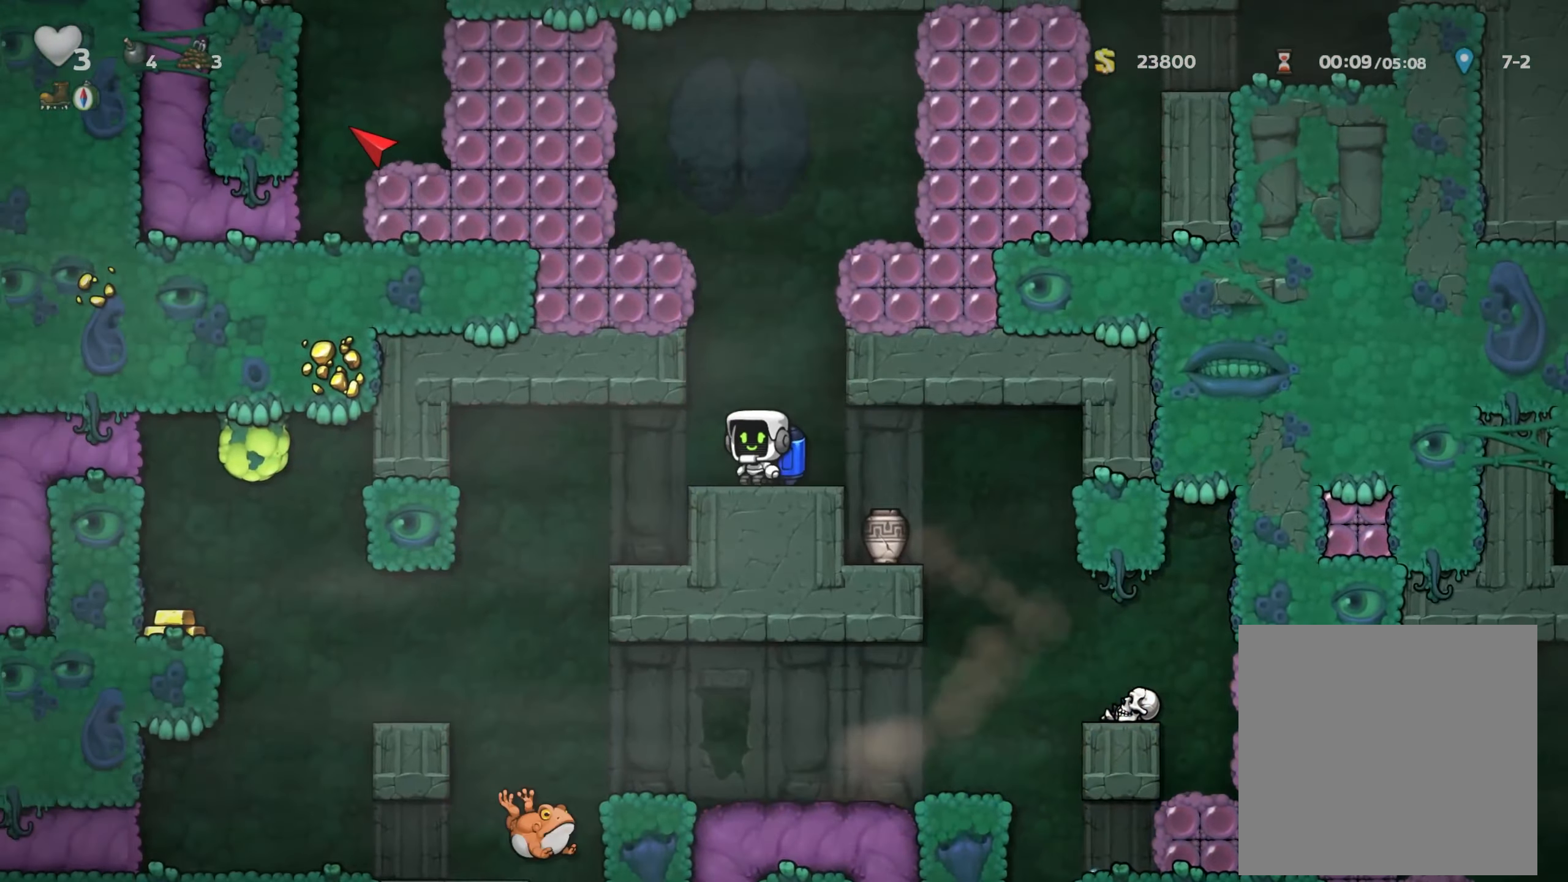
{"buttons": ["A"], "left_stick": "left", "right_stick": "center", "events": [[83, "A", "up"], [150, "A", "down"], [417, "left_stick", "left"]]}
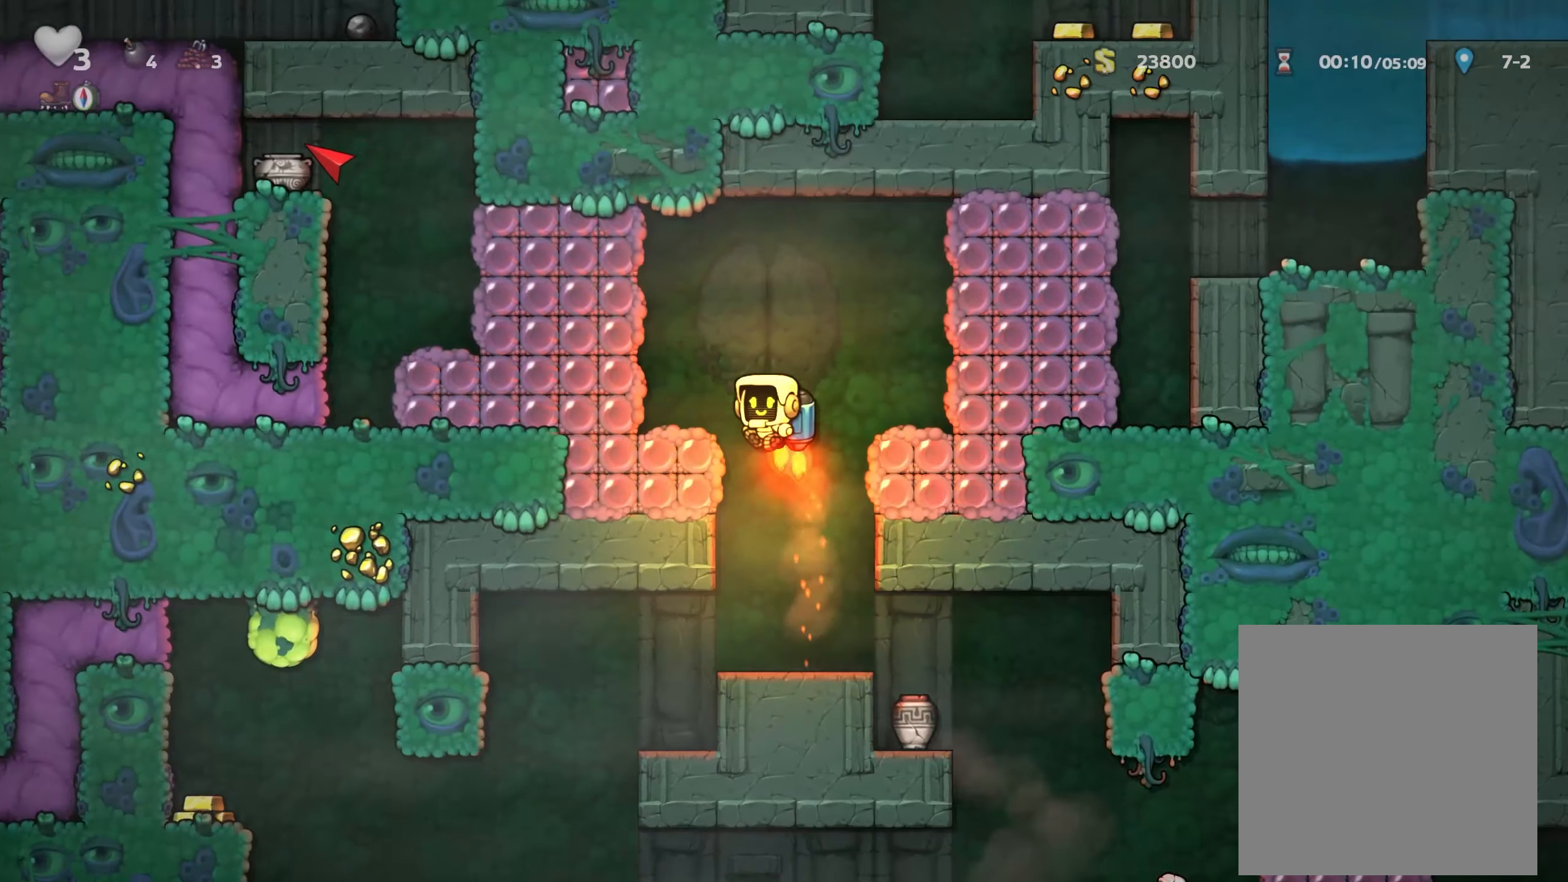
{"buttons": [], "left_stick": "left", "right_stick": "center", "events": [[33, "X", "down"], [133, "X", "up"], [150, "A", "up"], [217, "A", "down"], [217, "X", "down"], [317, "A", "up"], [317, "X", "up"]]}
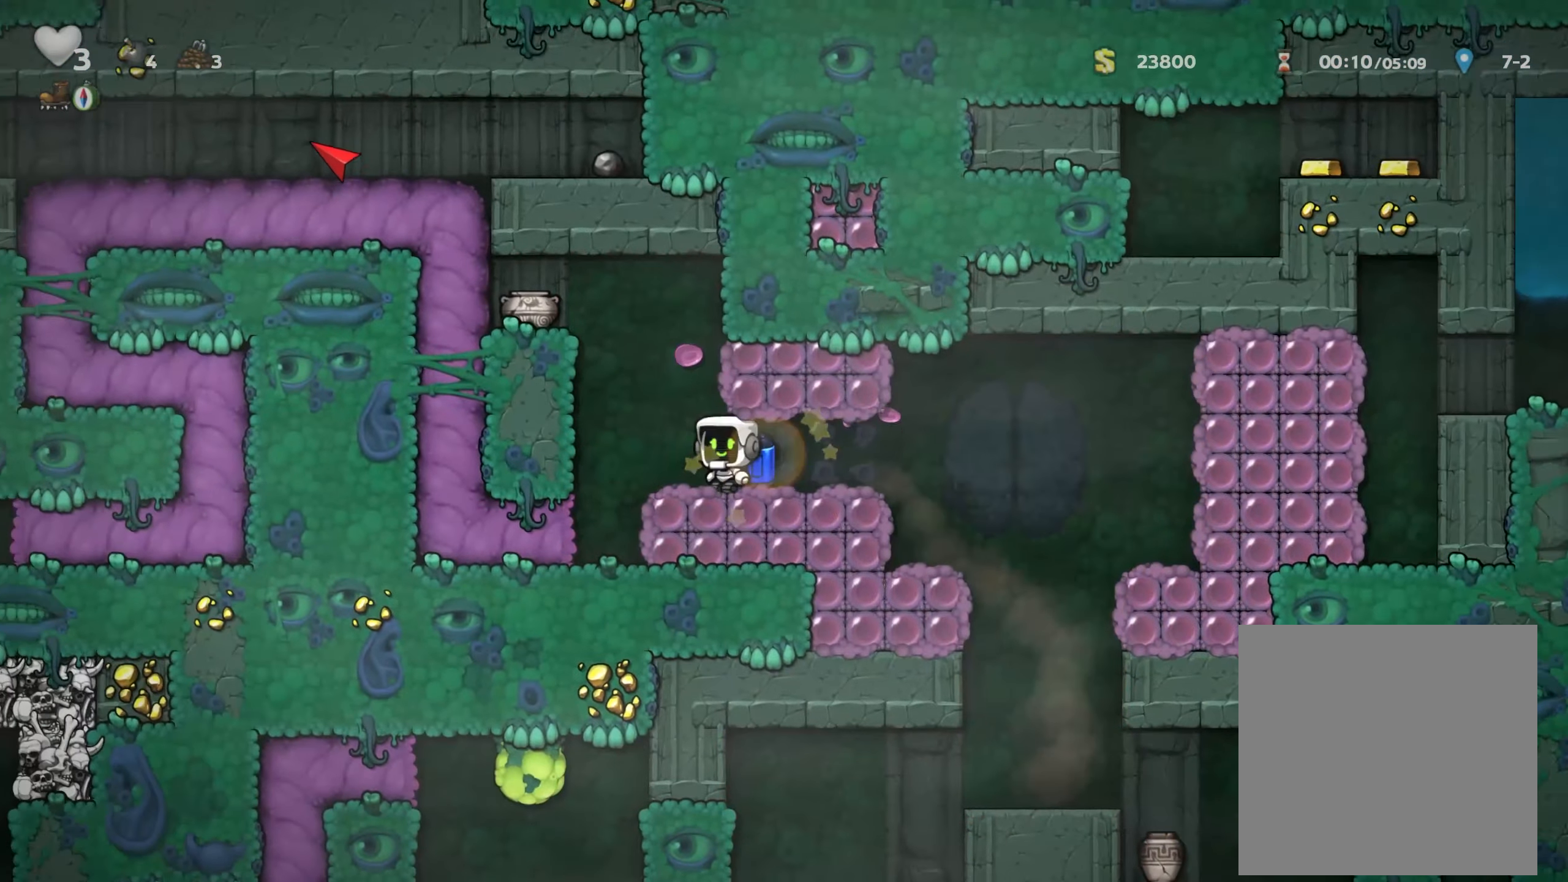
{"buttons": [], "left_stick": "left", "right_stick": "center", "events": []}
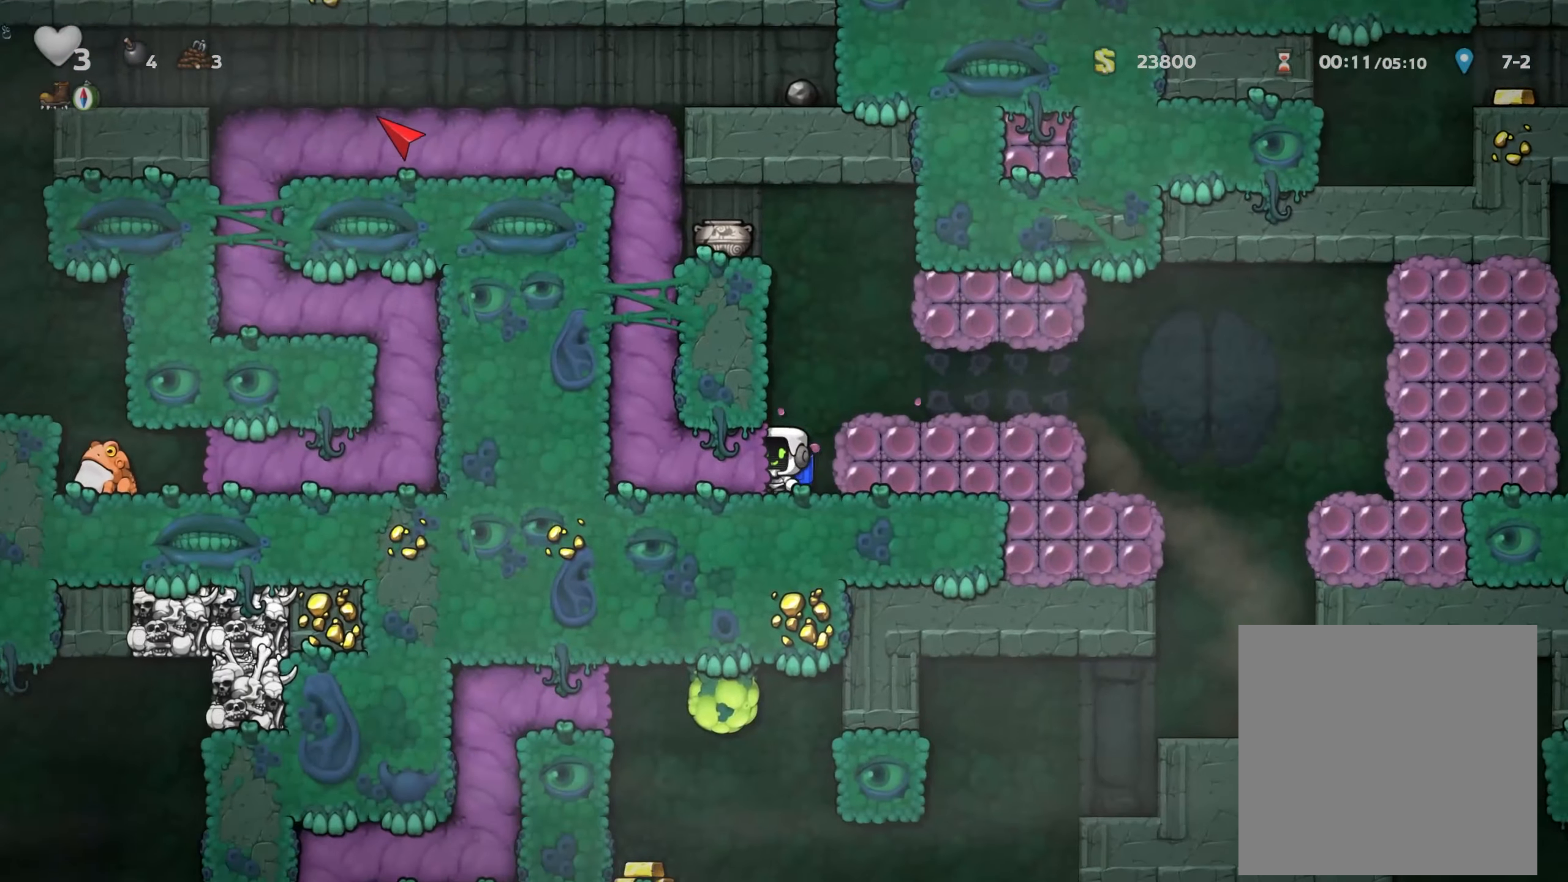
{"buttons": [], "left_stick": "center", "right_stick": "center", "events": [[33, "DPAD_DOWN", "down"], [117, "DPAD_DOWN", "up"], [333, "left_stick", "center"]]}
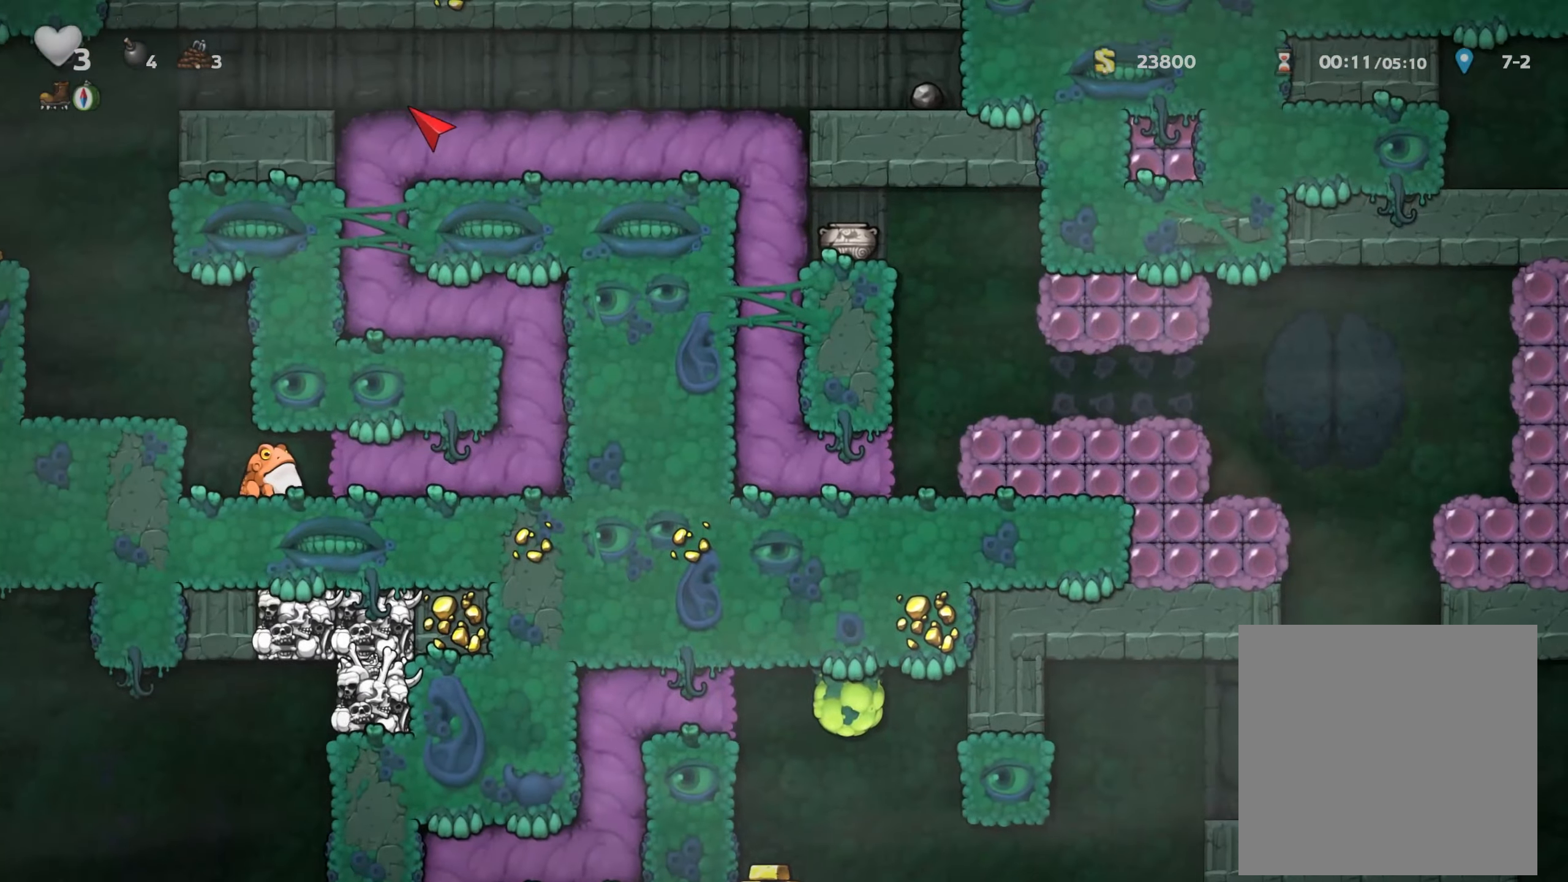
{"buttons": [], "left_stick": "center", "right_stick": "center", "events": []}
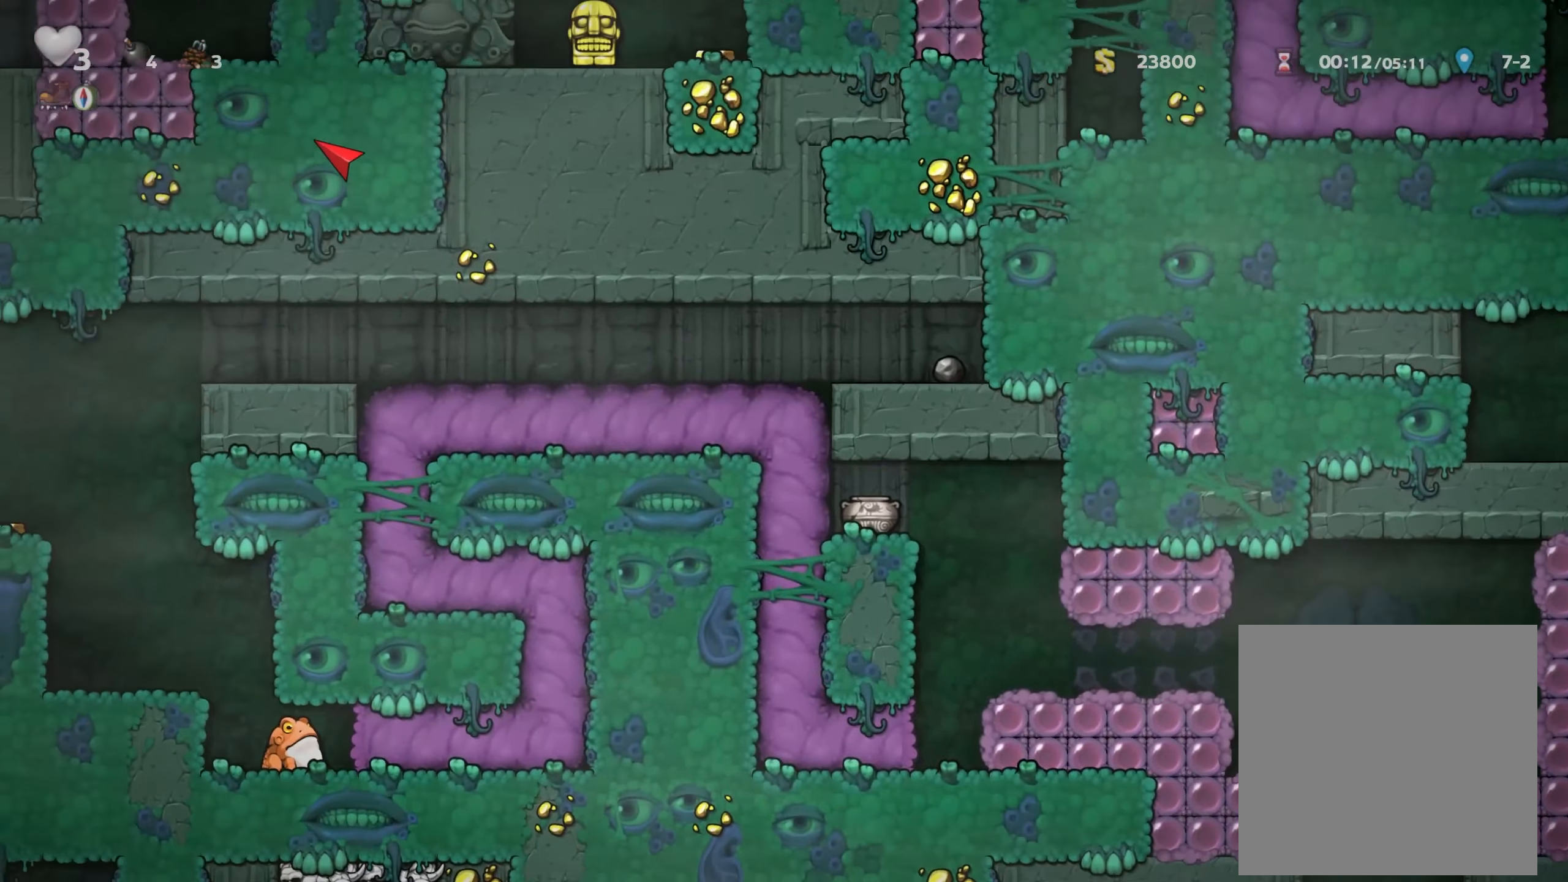
{"buttons": [], "left_stick": "center", "right_stick": "center", "events": []}